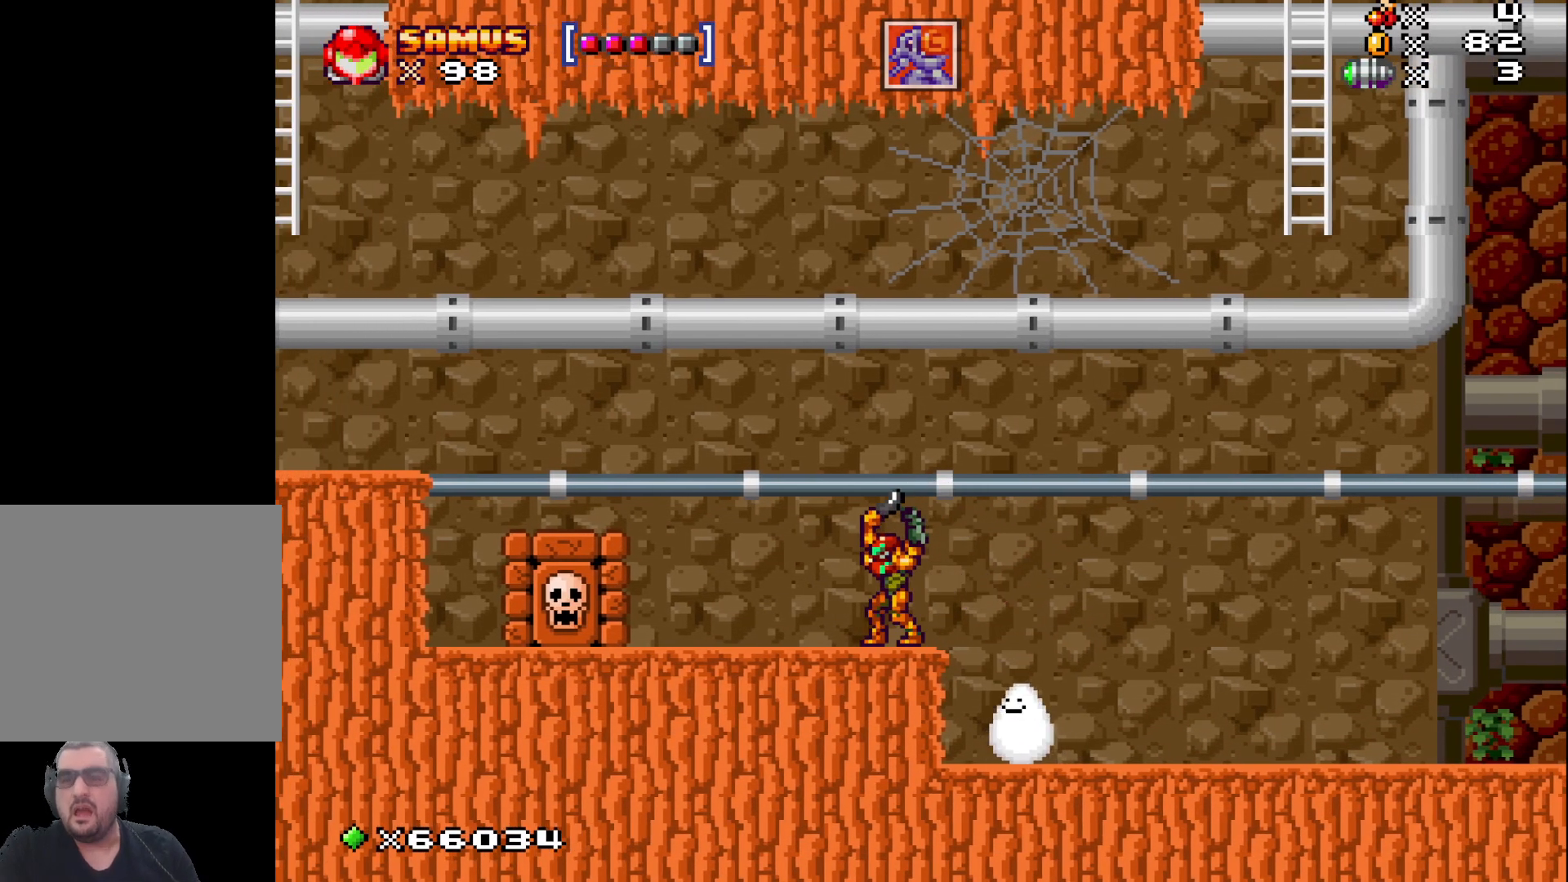
Gameplay with a controller (Xbox layout); each line is a JSON object with the inputs held at the frame after it. "events" lists button and stick changes between this image and that frame as [ms after this image, input, new state], when the widget could be followed in between. Not read: right_stick.
{"buttons": ["X"], "left_stick": "center", "events": [[133, "left_stick", "left"], [217, "left_stick", "center"]]}
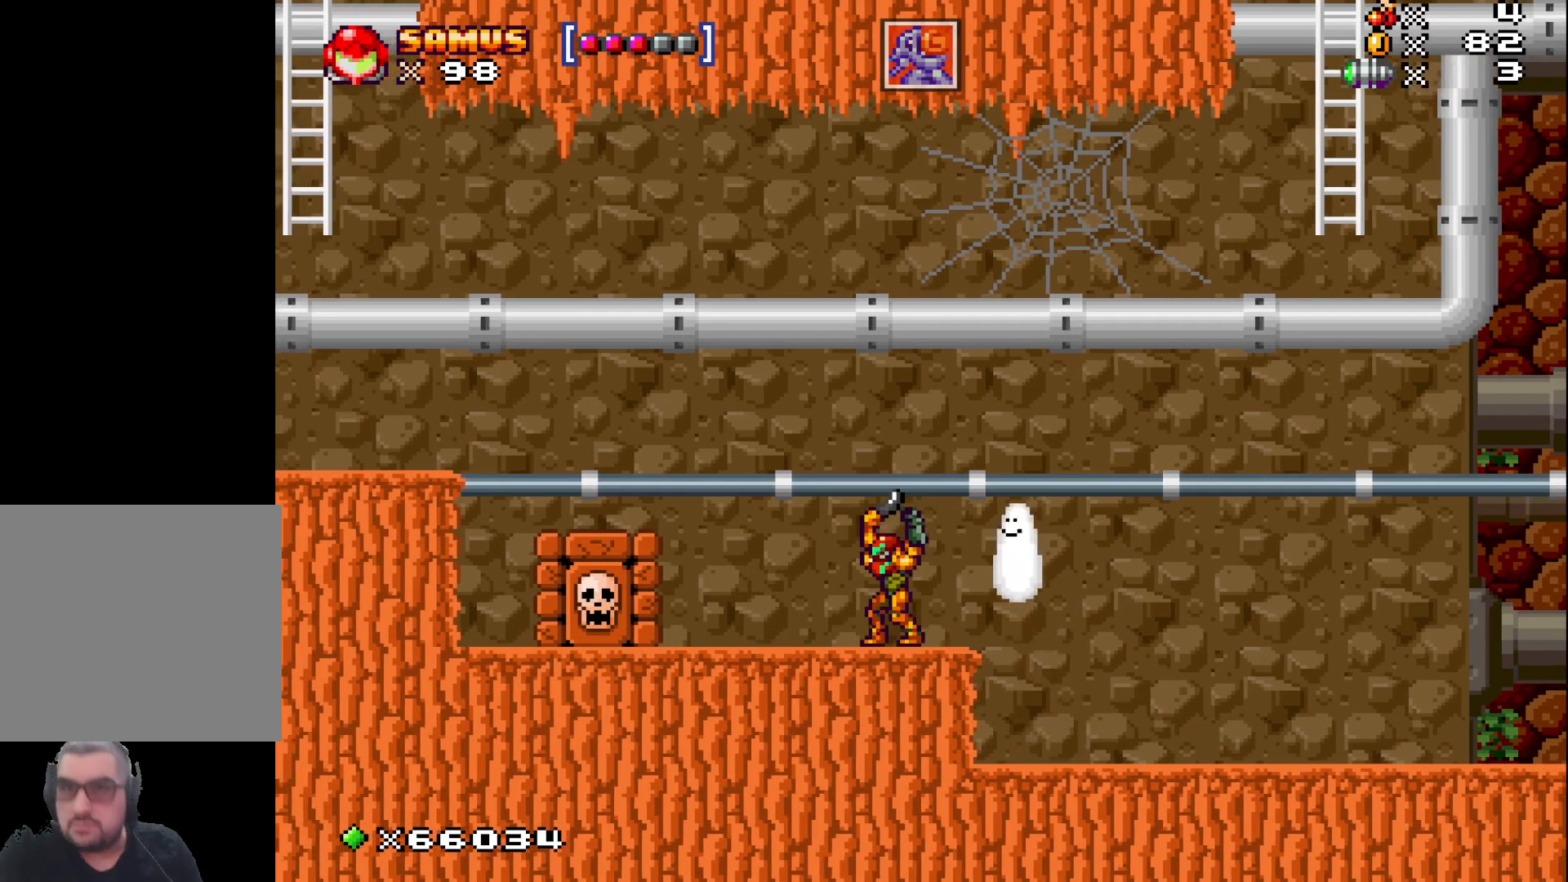
{"buttons": ["X"], "left_stick": "center", "events": []}
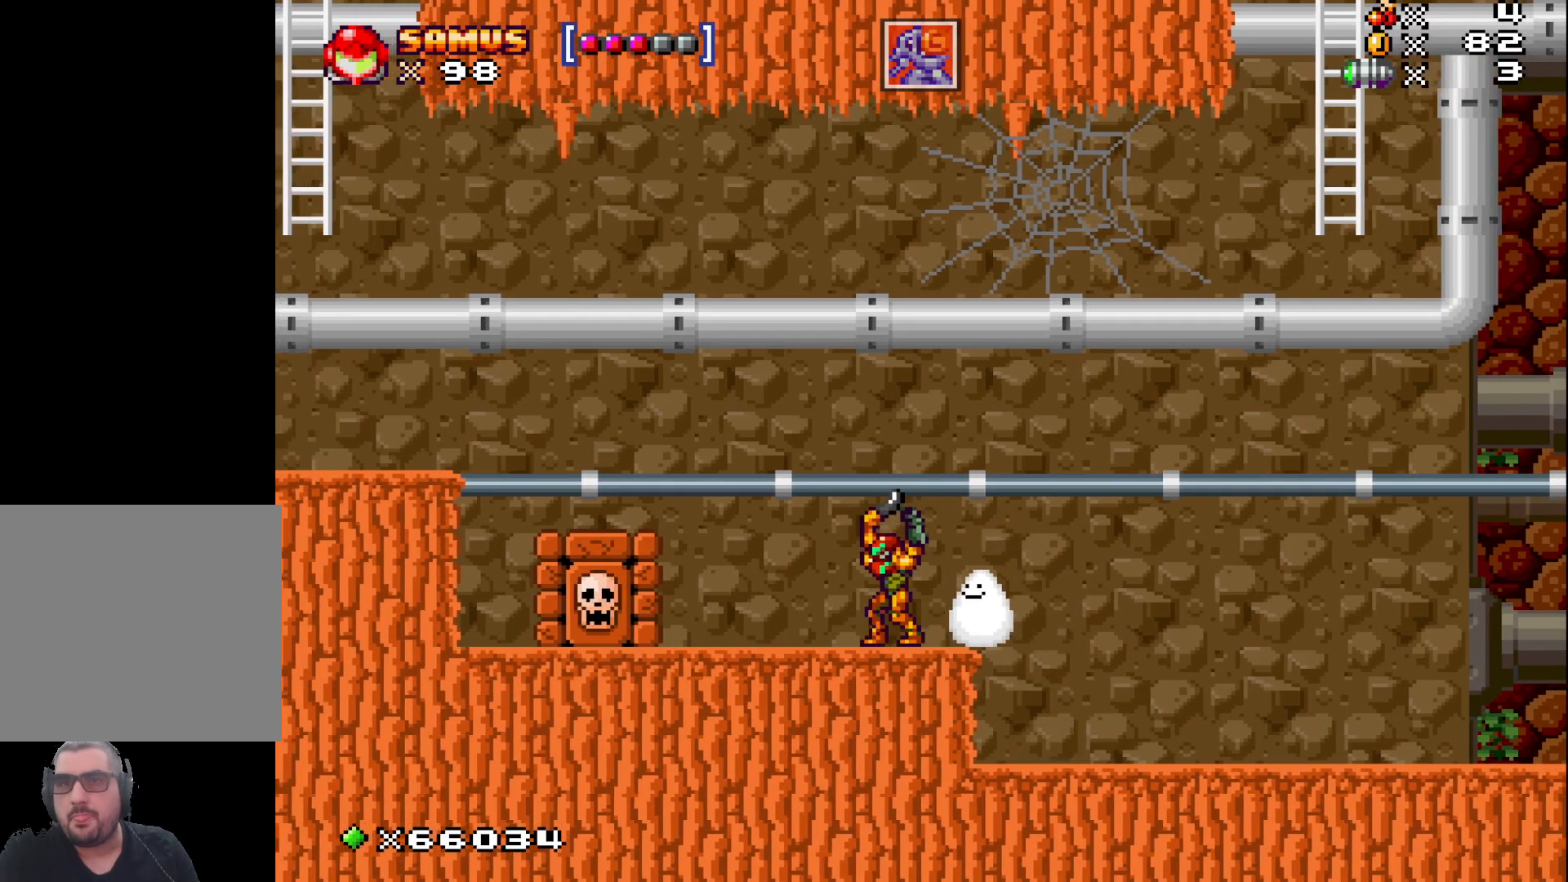
{"buttons": ["X"], "left_stick": "up", "events": [[50, "left_stick", "right"], [217, "left_stick", "center"], [283, "X", "up"], [400, "left_stick", "up"], [450, "X", "down"]]}
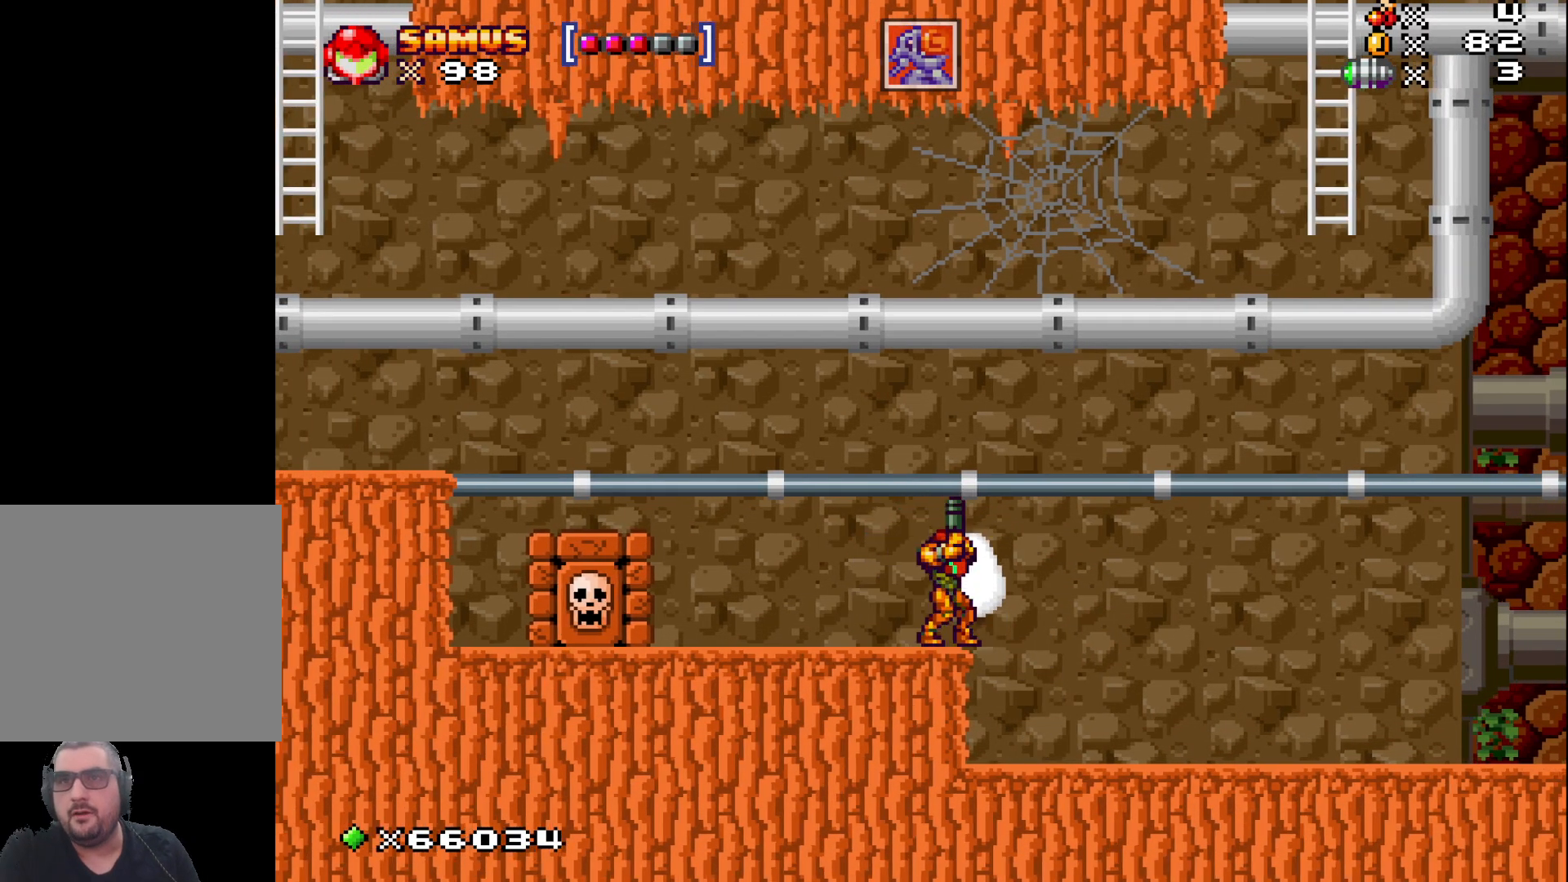
{"buttons": [], "left_stick": "center", "events": [[67, "X", "up"], [67, "left_stick", "center"]]}
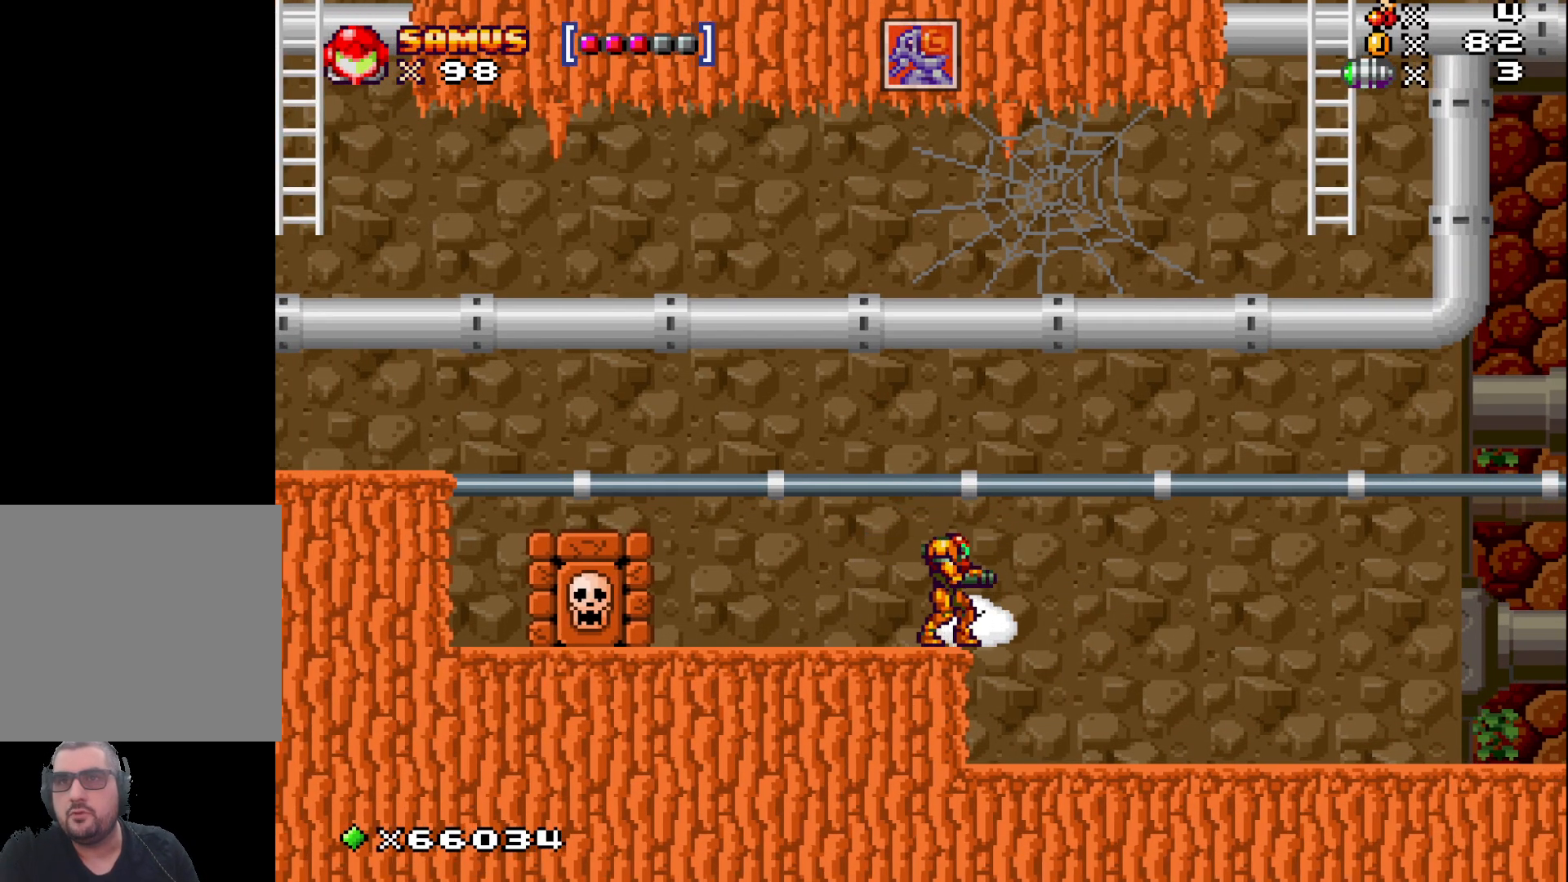
{"buttons": [], "left_stick": "up", "events": [[233, "left_stick", "right"], [283, "left_stick", "up"]]}
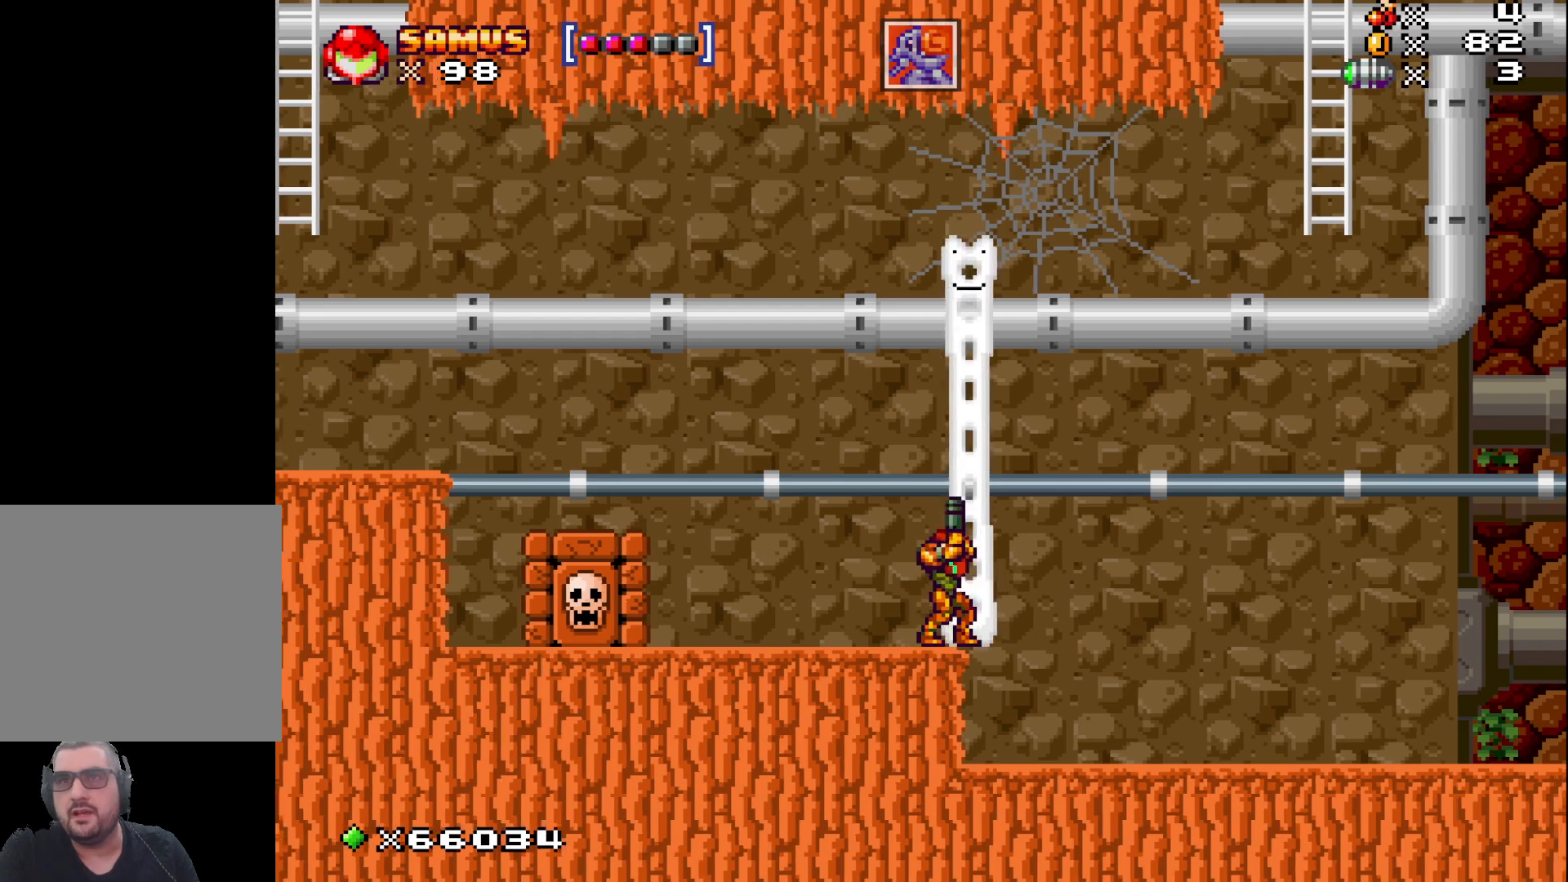
{"buttons": [], "left_stick": "up", "events": []}
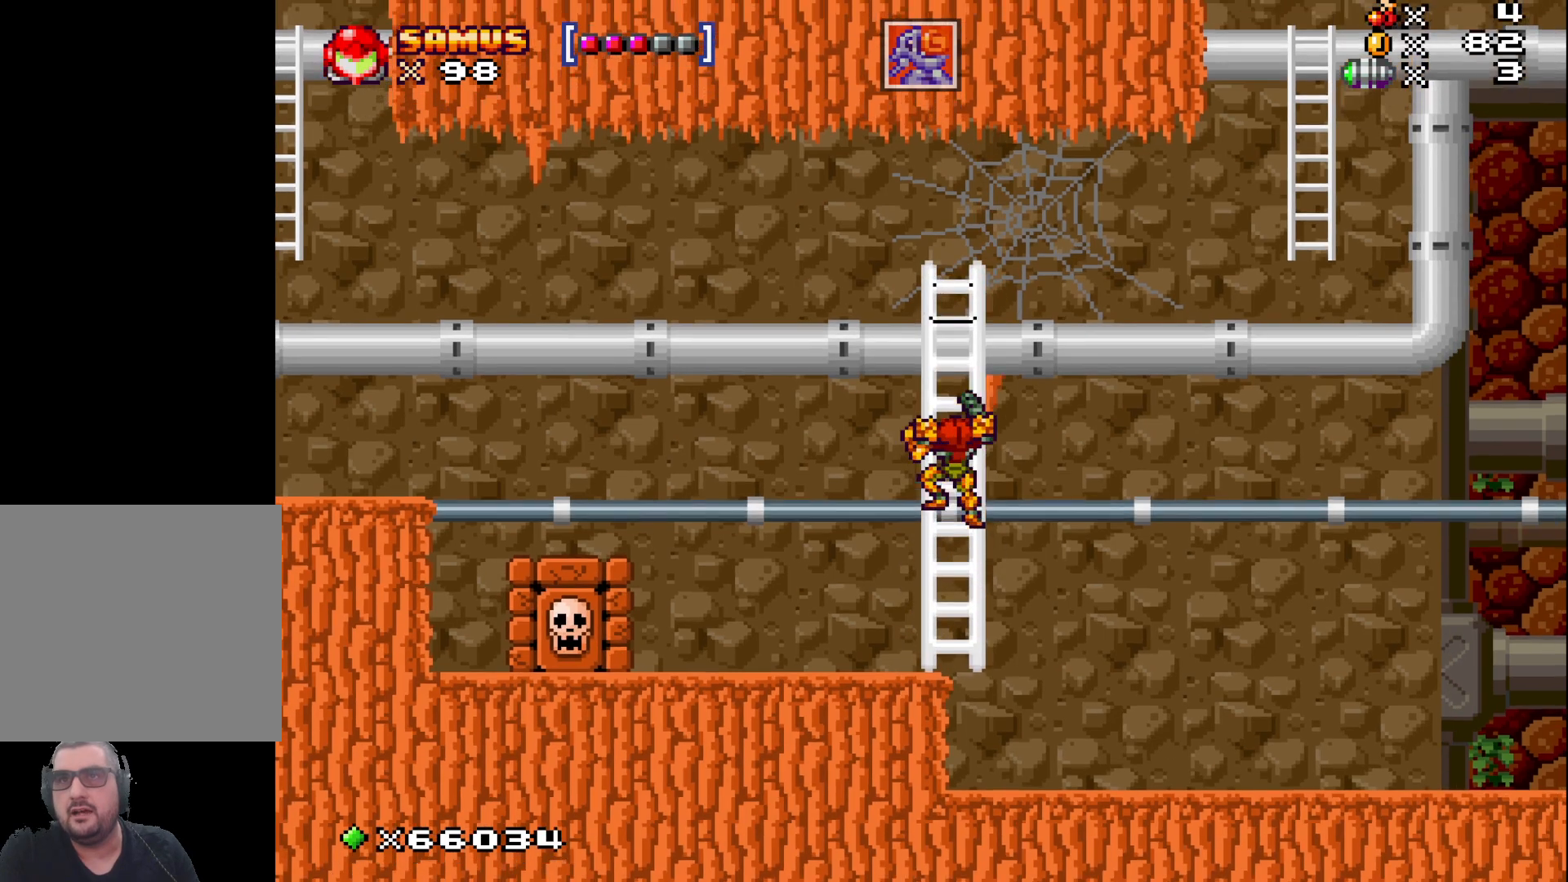
{"buttons": [], "left_stick": "up", "events": []}
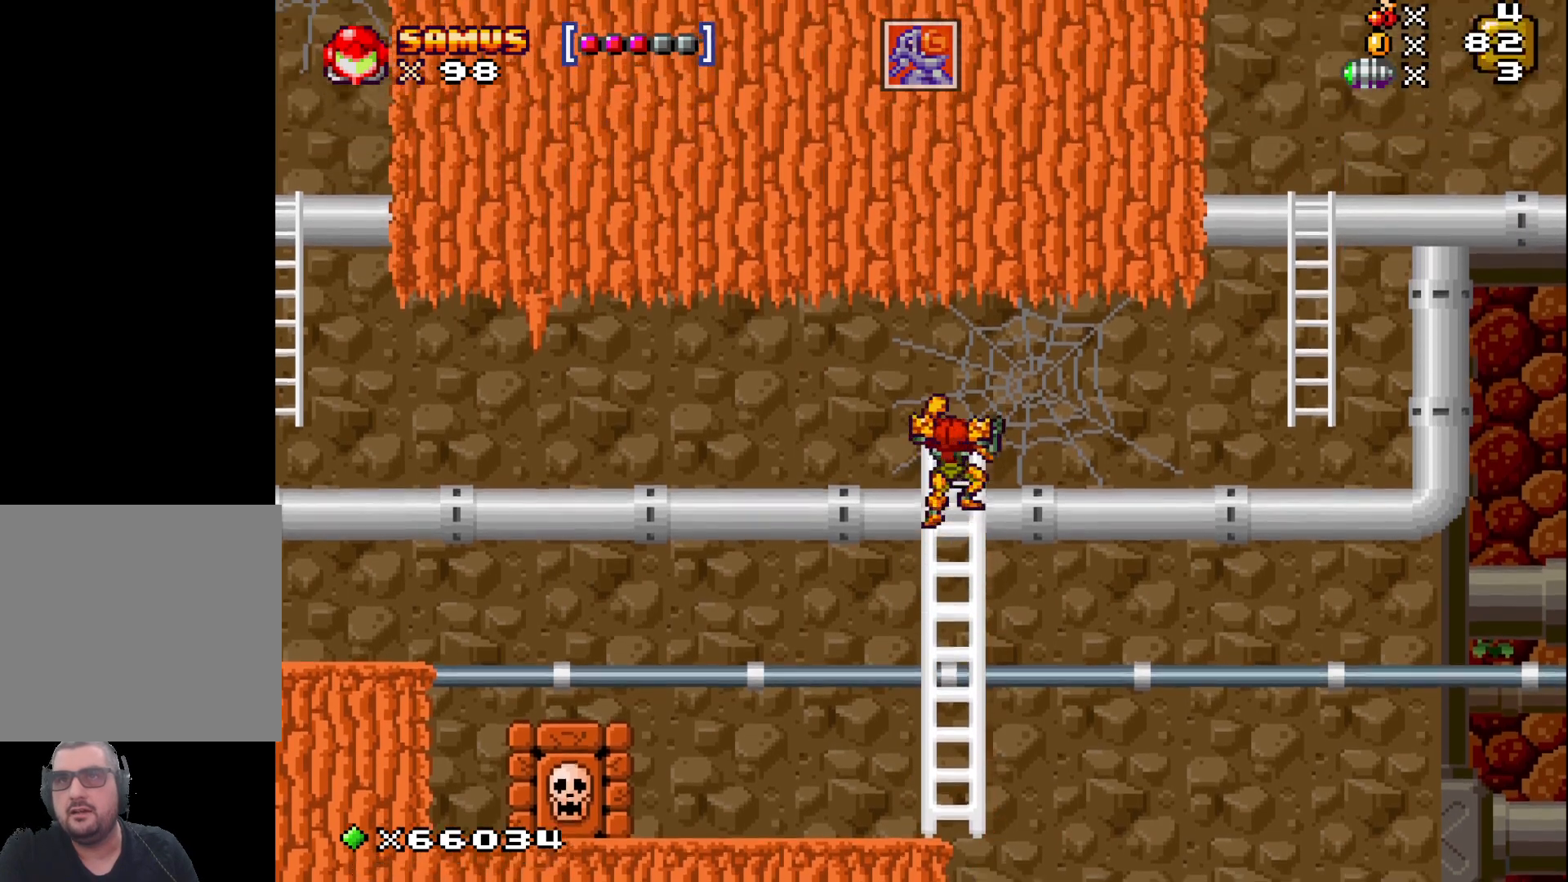
{"buttons": [], "left_stick": "left", "events": [[200, "left_stick", "left"], [217, "A", "down"], [300, "A", "up"]]}
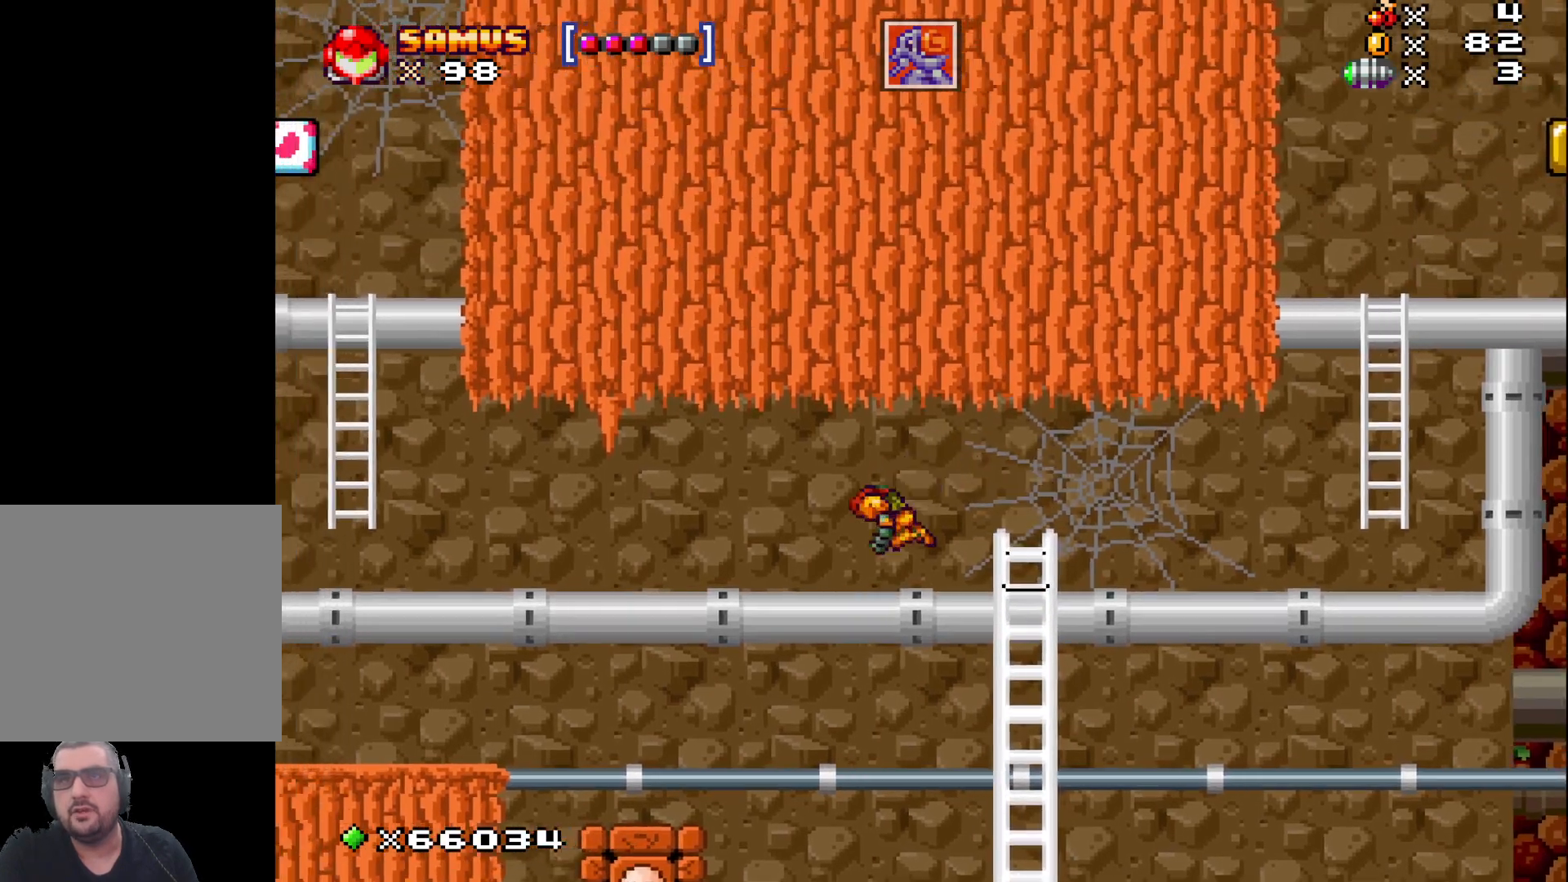
{"buttons": [], "left_stick": "center", "events": [[333, "left_stick", "center"]]}
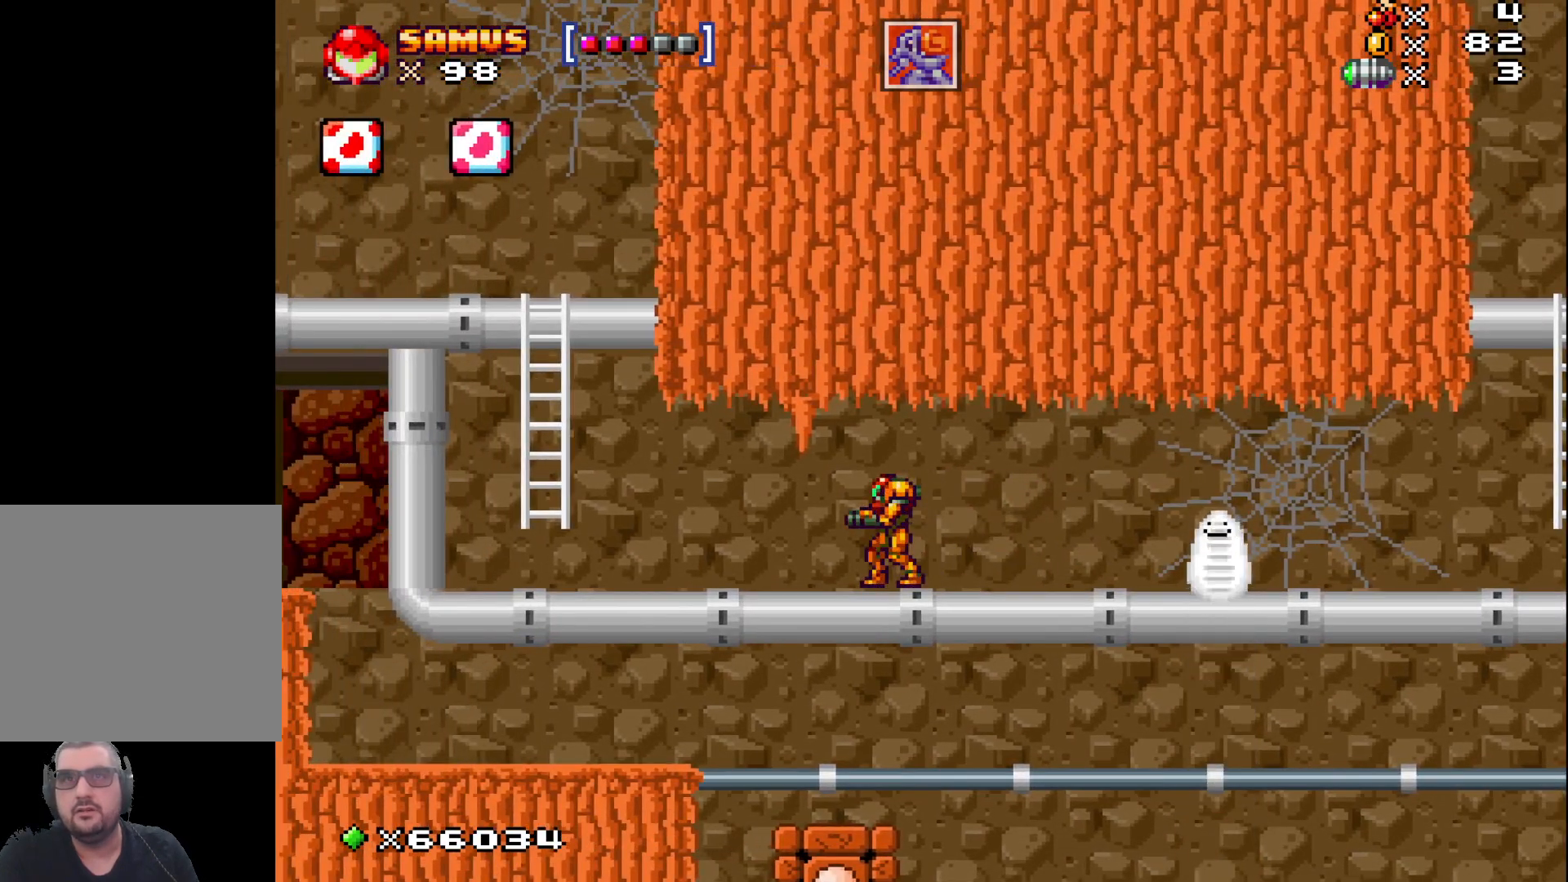
{"buttons": [], "left_stick": "right", "events": [[350, "left_stick", "left"], [450, "left_stick", "center"], [500, "left_stick", "right"]]}
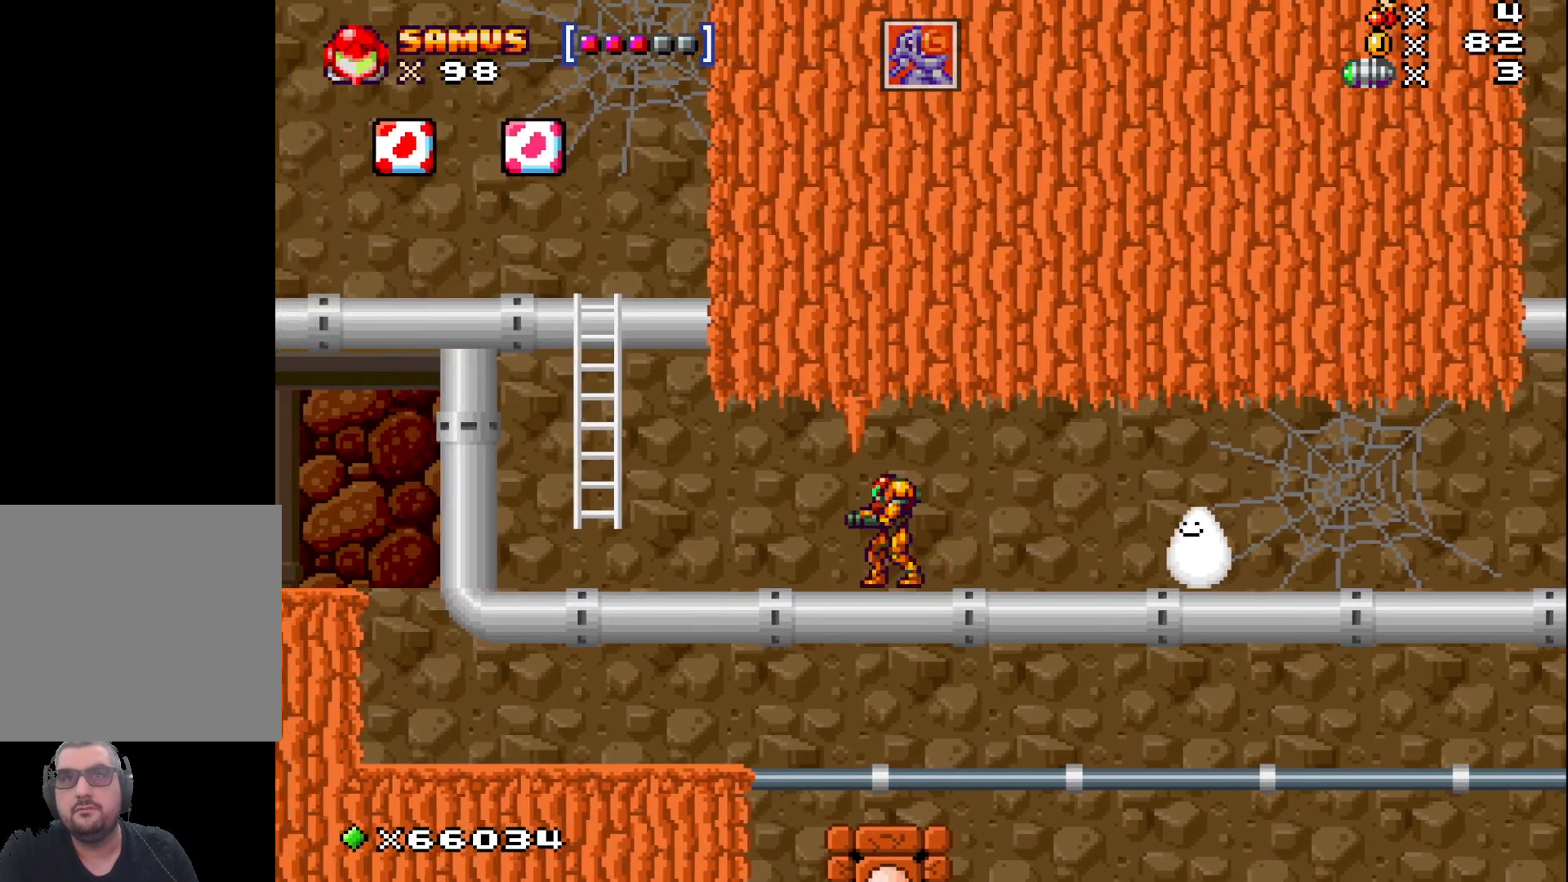
{"buttons": [], "left_stick": "right", "events": [[150, "left_stick", "center"], [333, "left_stick", "left"], [467, "left_stick", "right"]]}
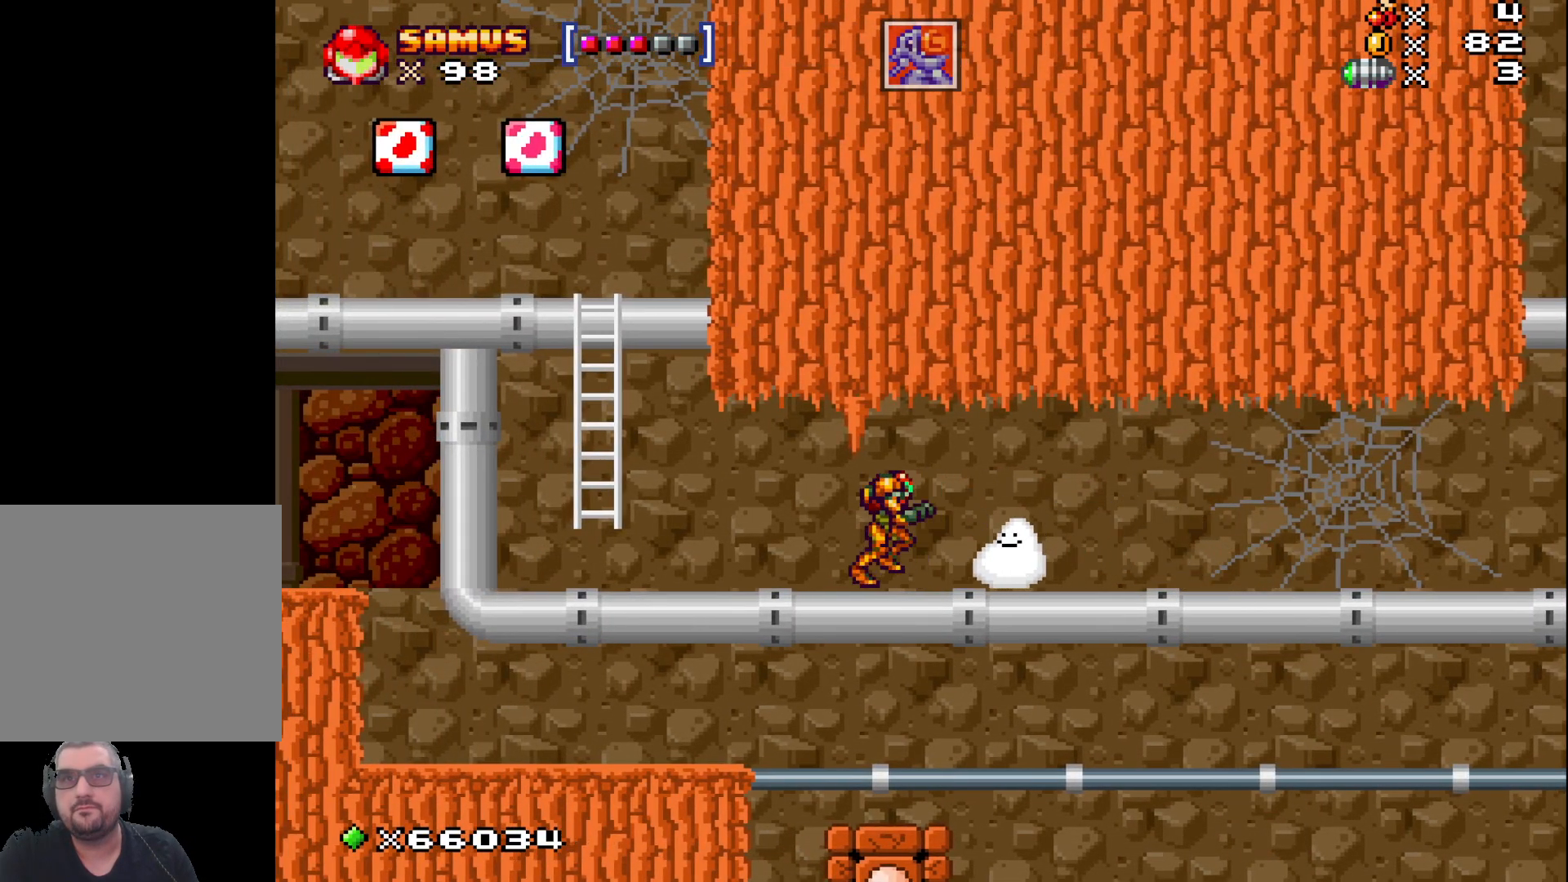
{"buttons": [], "left_stick": "left", "events": [[183, "left_stick", "center"], [367, "left_stick", "left"]]}
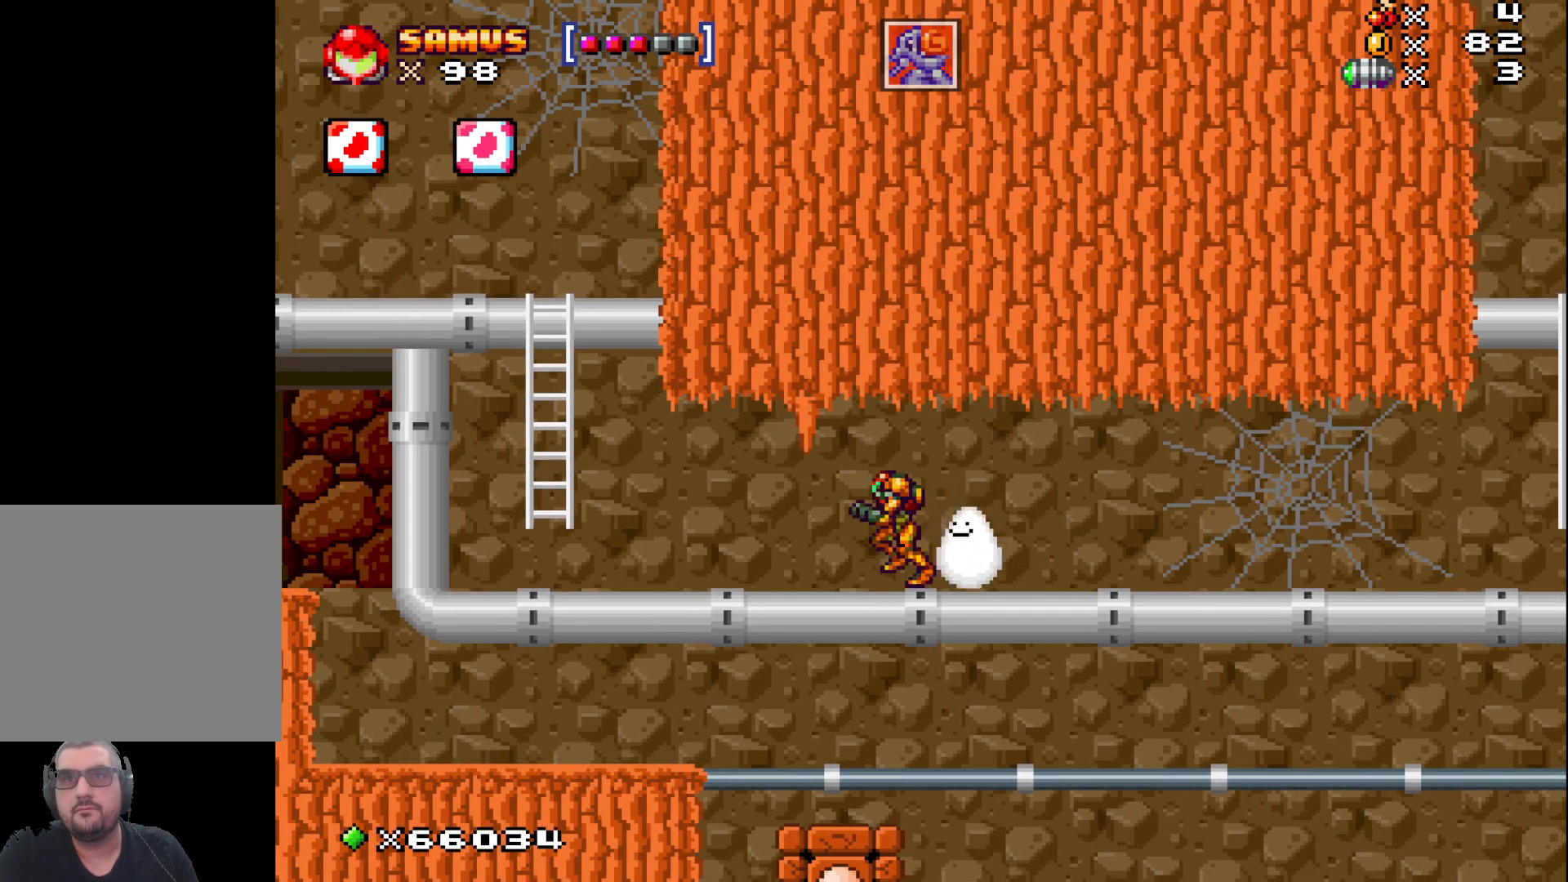
{"buttons": [], "left_stick": "center", "events": [[117, "left_stick", "right"], [450, "left_stick", "center"]]}
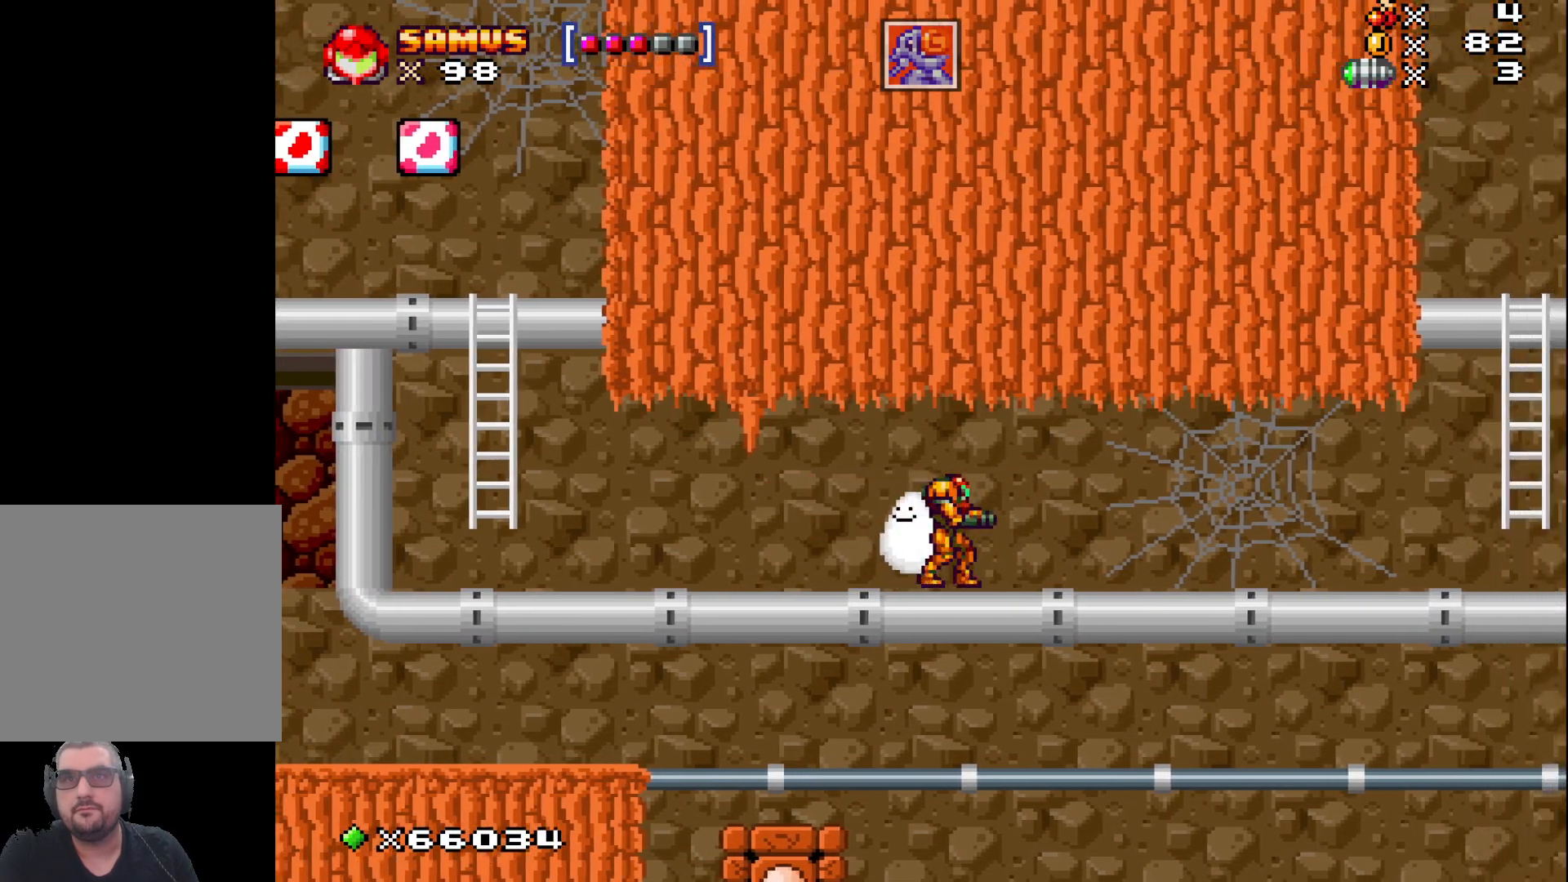
{"buttons": [], "left_stick": "left", "events": [[33, "left_stick", "left"]]}
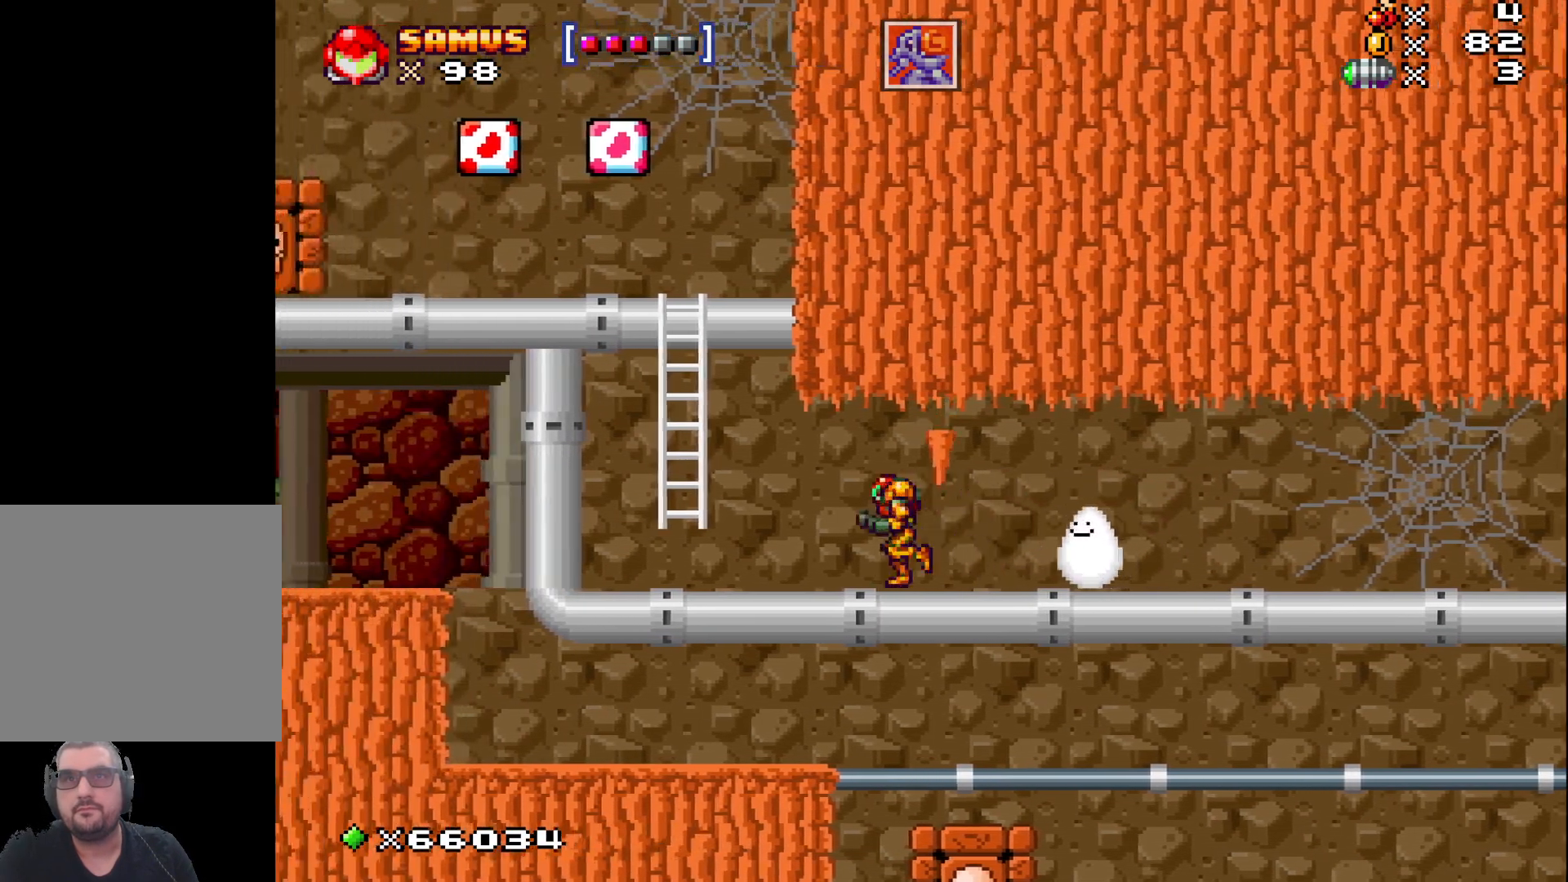
{"buttons": ["A"], "left_stick": "up", "events": [[233, "left_stick", "up-left"], [333, "A", "down"], [367, "left_stick", "up"]]}
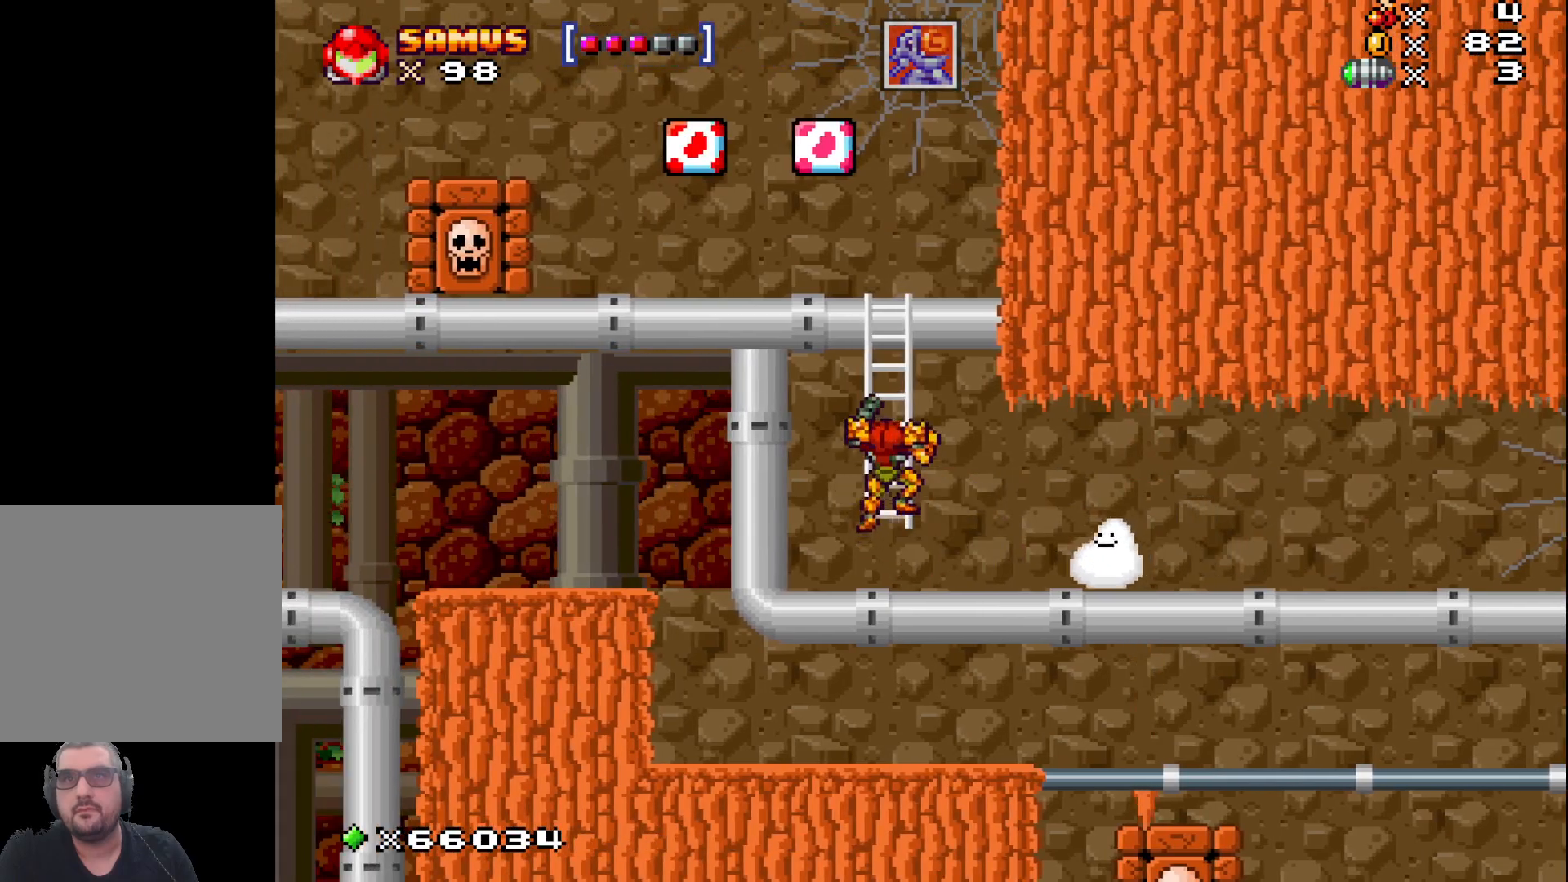
{"buttons": [], "left_stick": "up", "events": [[67, "A", "up"]]}
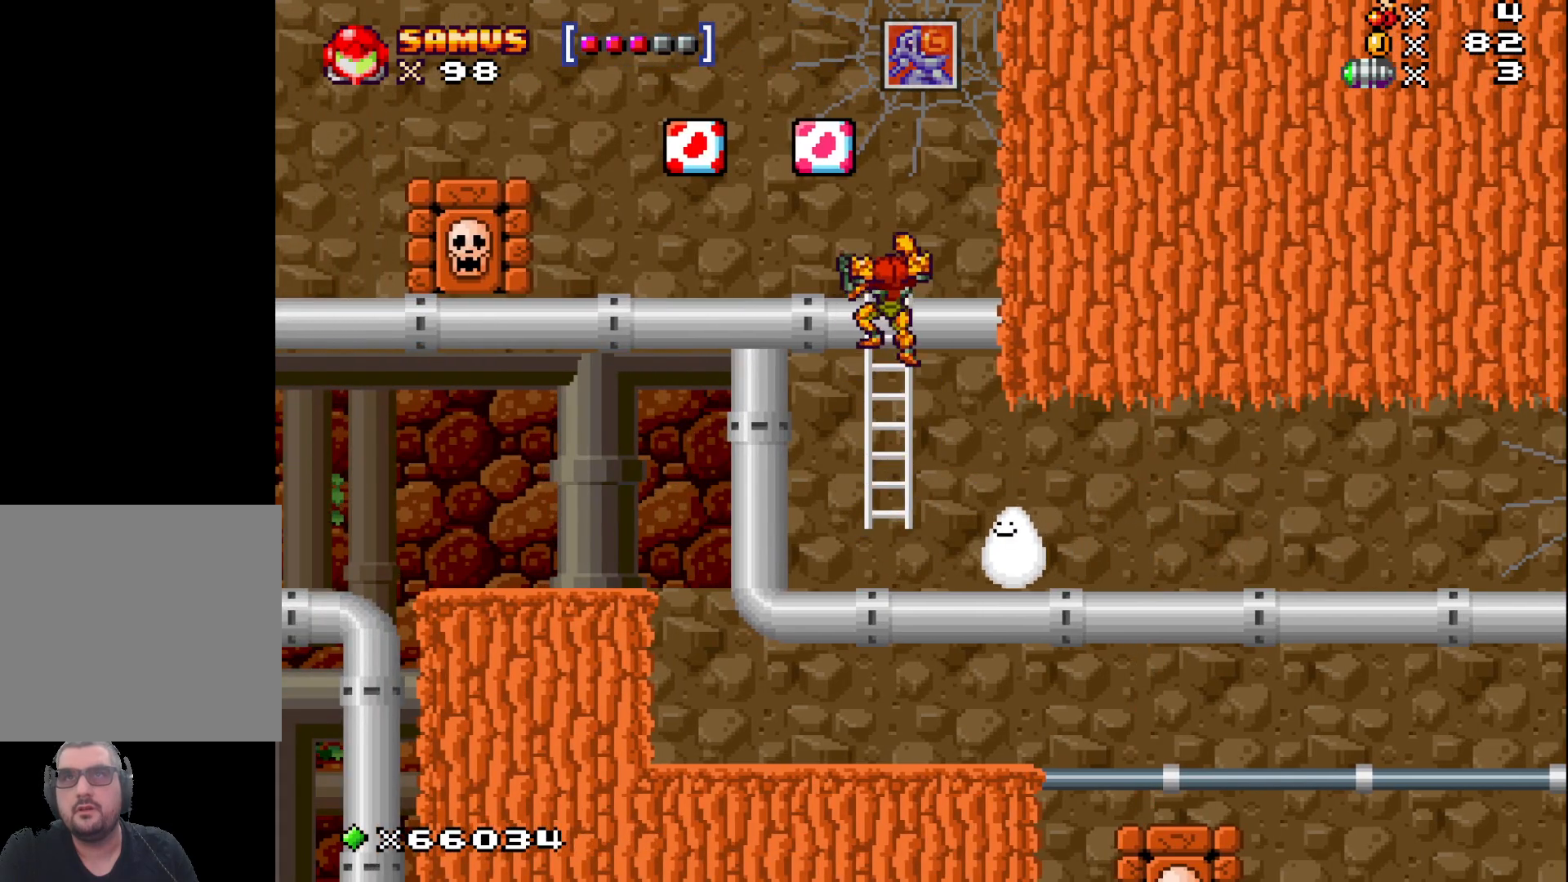
{"buttons": [], "left_stick": "up-left", "events": [[417, "left_stick", "up-left"]]}
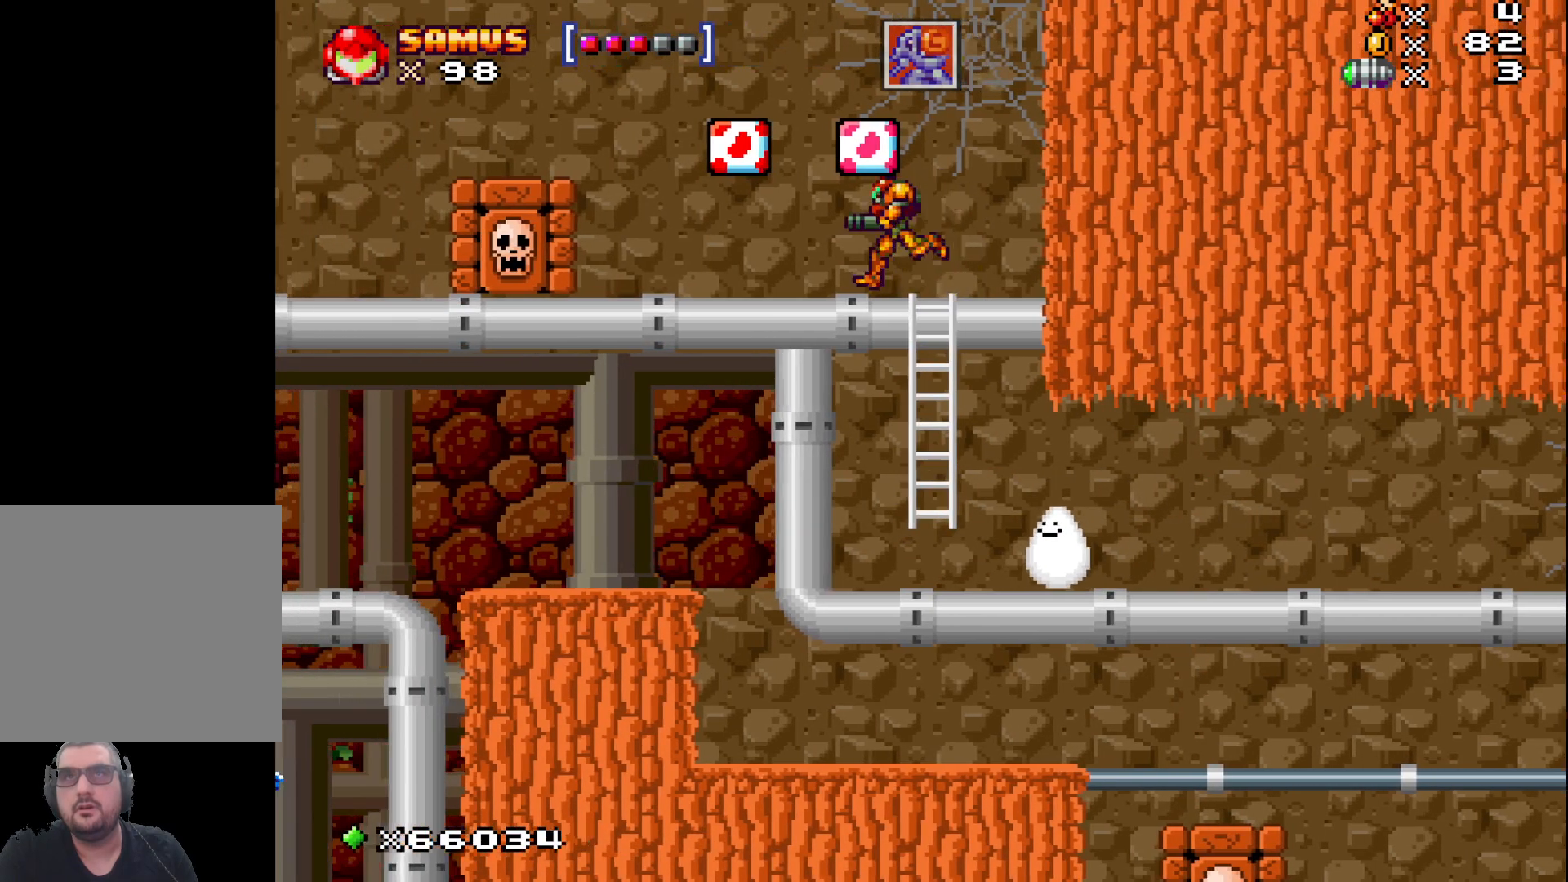
{"buttons": [], "left_stick": "left", "events": [[250, "A", "down"], [283, "left_stick", "center"], [383, "A", "up"], [467, "left_stick", "left"]]}
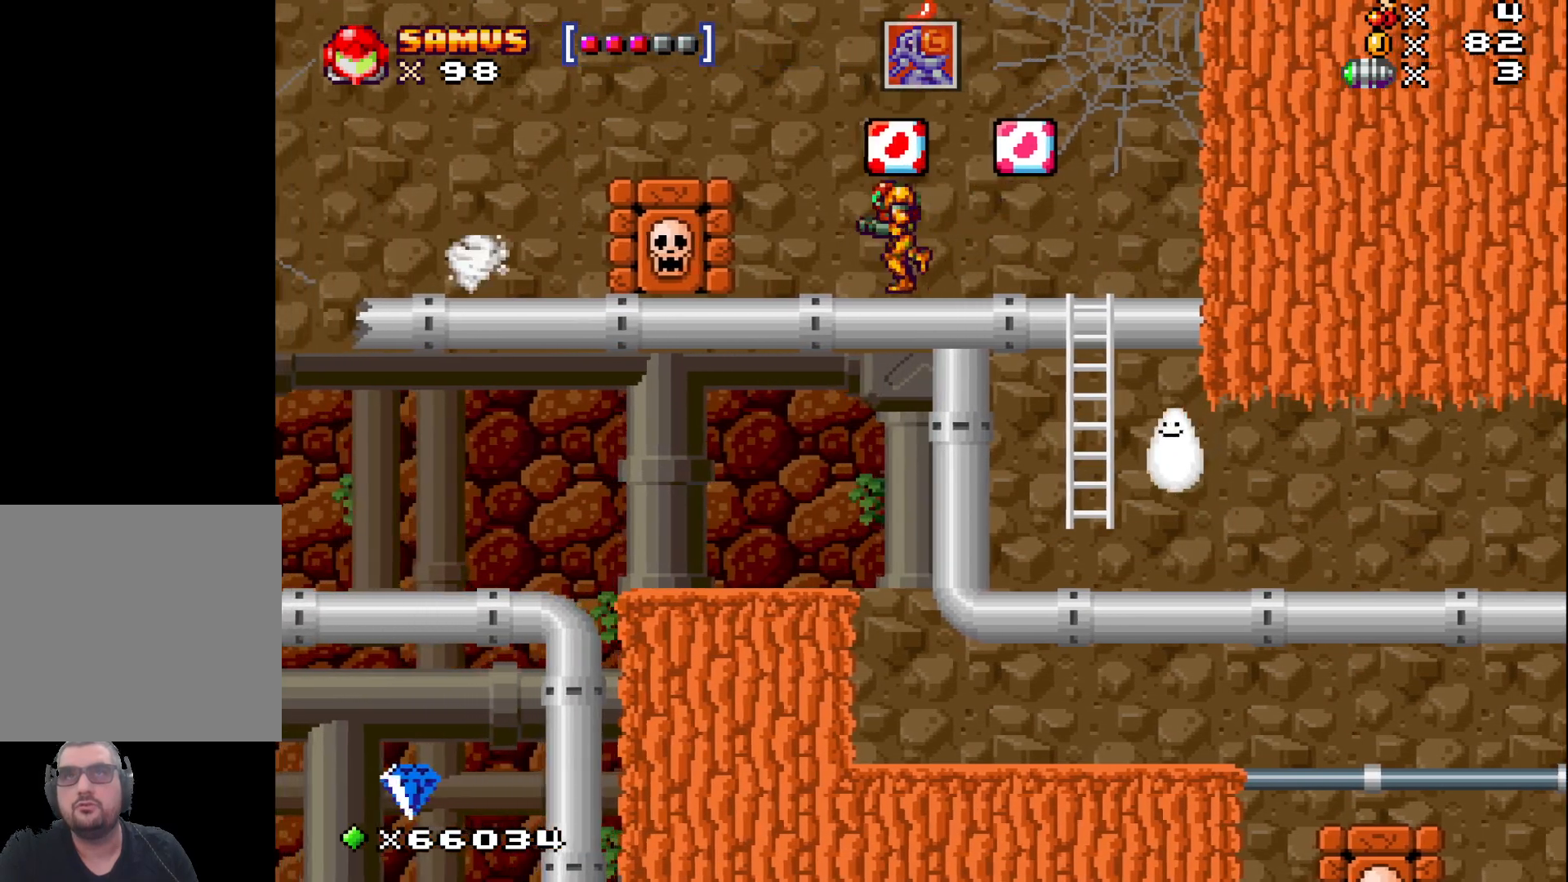
{"buttons": [], "left_stick": "right", "events": [[50, "left_stick", "up-left"], [183, "left_stick", "center"], [317, "left_stick", "right"]]}
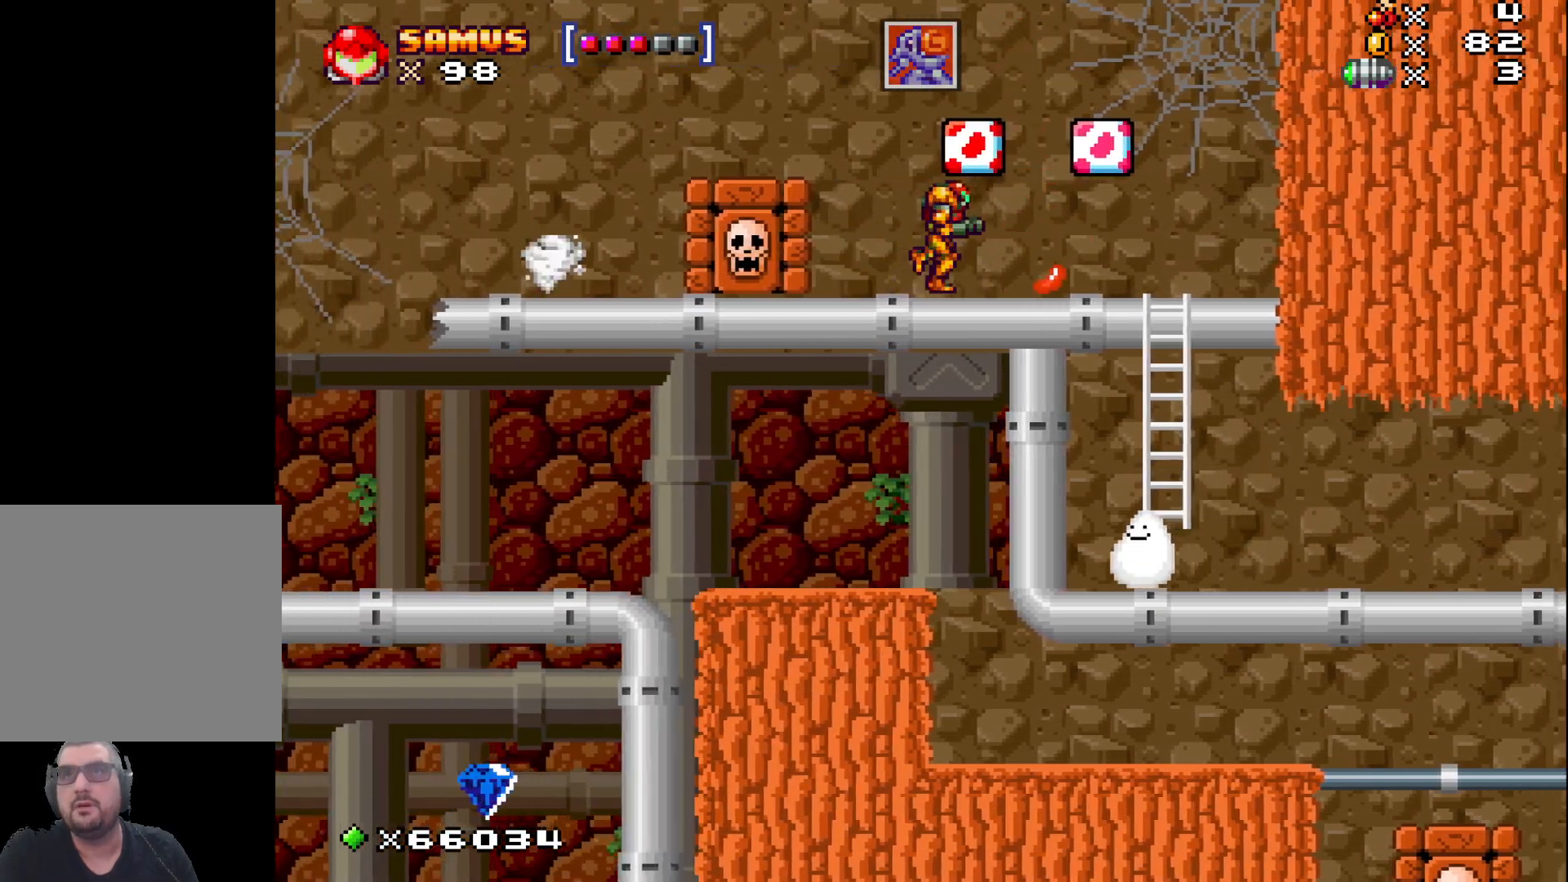
{"buttons": ["X"], "left_stick": "left", "events": [[183, "left_stick", "down"], [250, "X", "down"], [500, "left_stick", "left"]]}
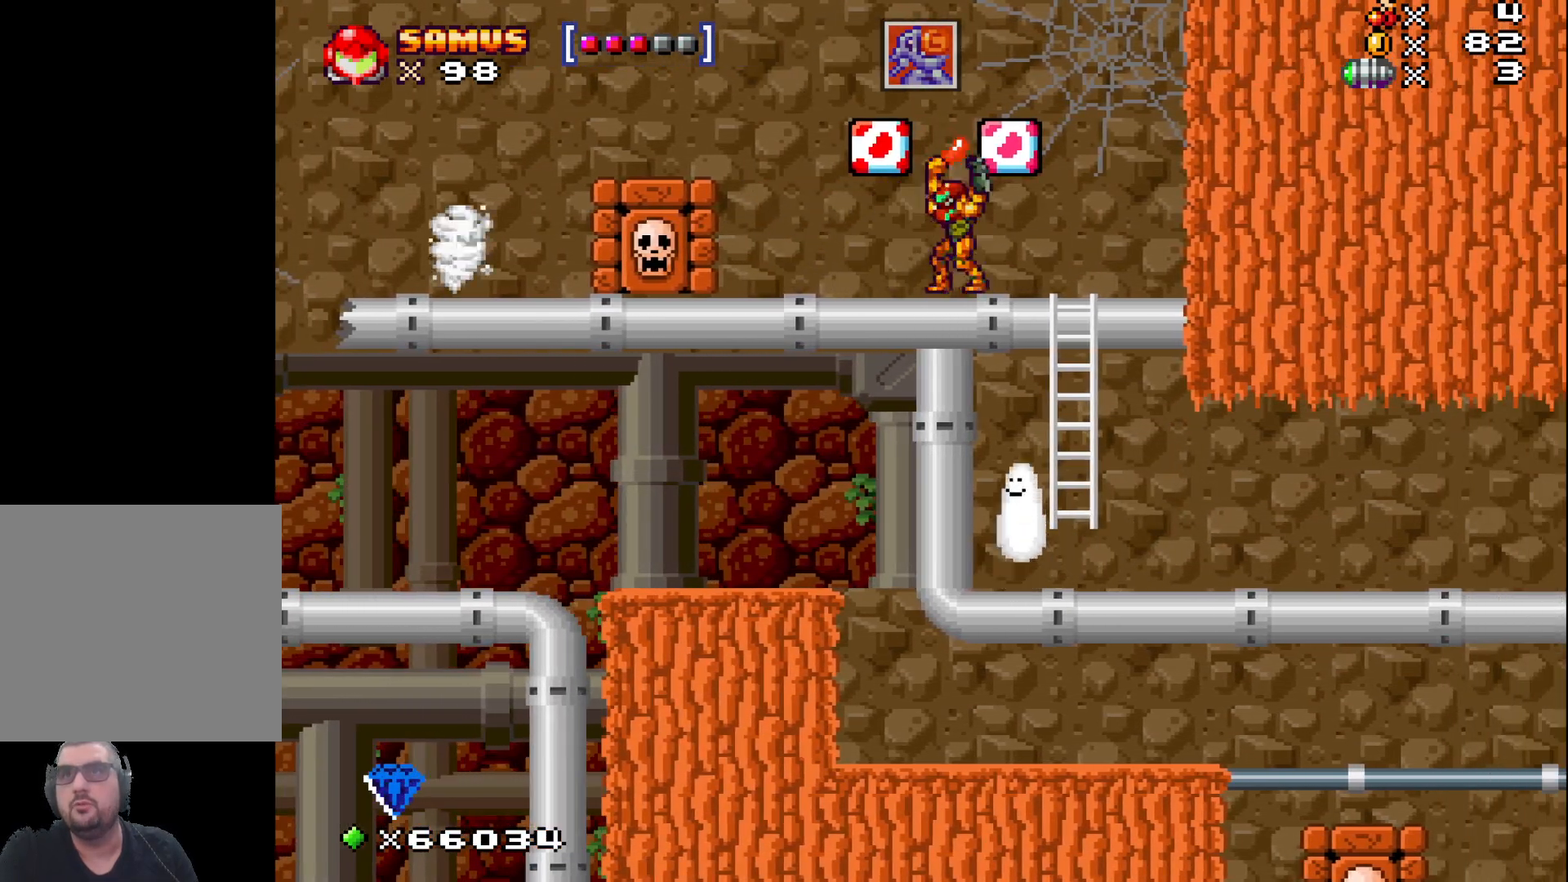
{"buttons": ["X"], "left_stick": "left", "events": []}
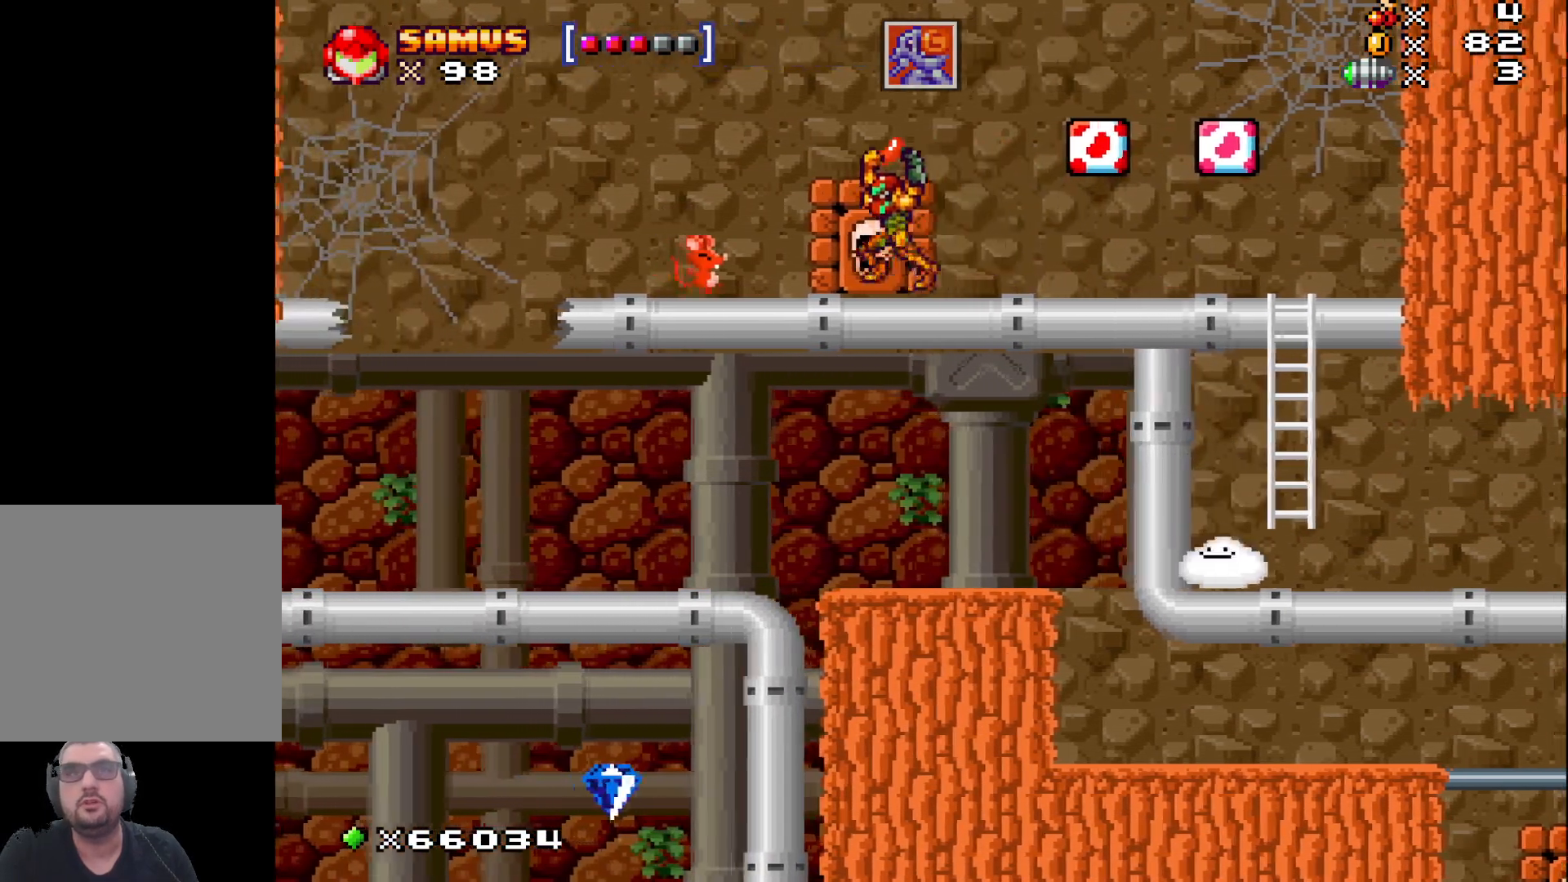
{"buttons": ["X"], "left_stick": "left", "events": [[33, "left_stick", "center"], [117, "A", "down"], [150, "left_stick", "left"], [367, "A", "up"]]}
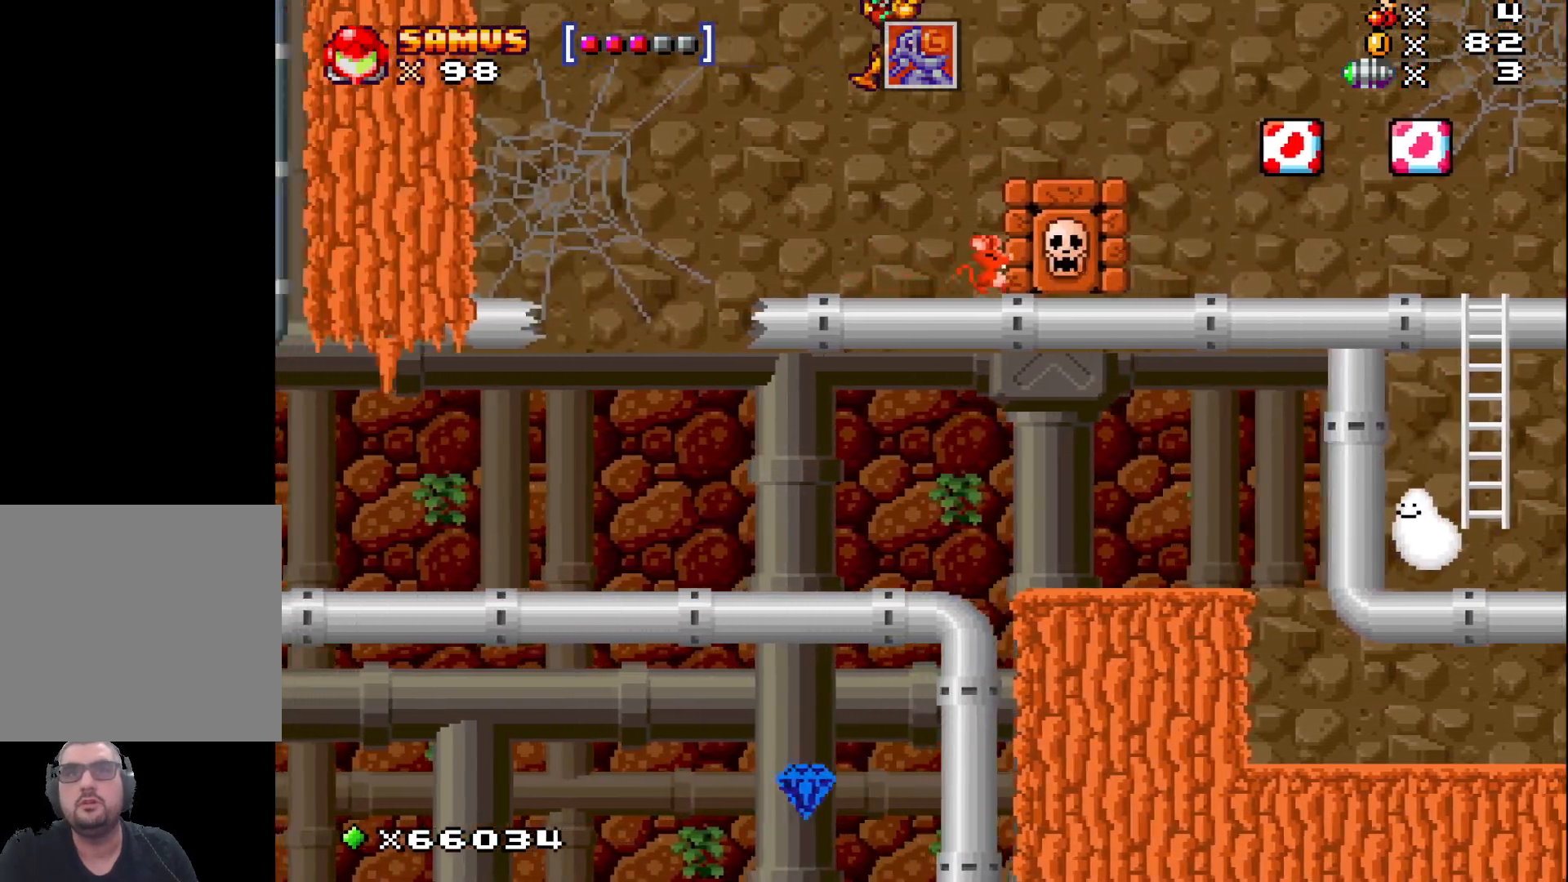
{"buttons": ["X"], "left_stick": "right", "events": [[383, "left_stick", "center"], [500, "left_stick", "right"]]}
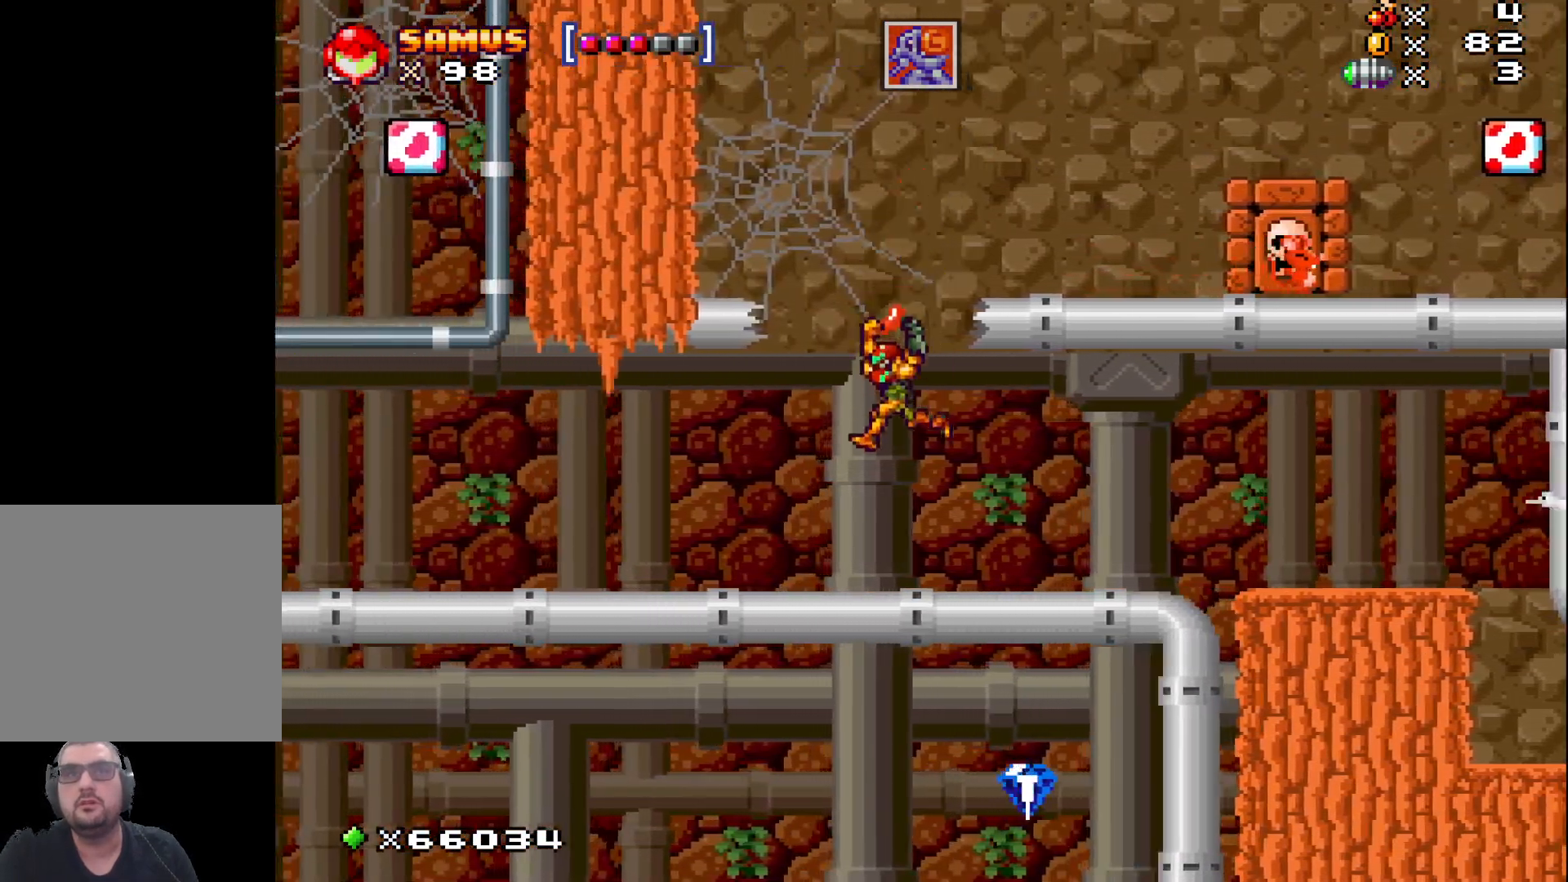
{"buttons": ["X"], "left_stick": "right", "events": []}
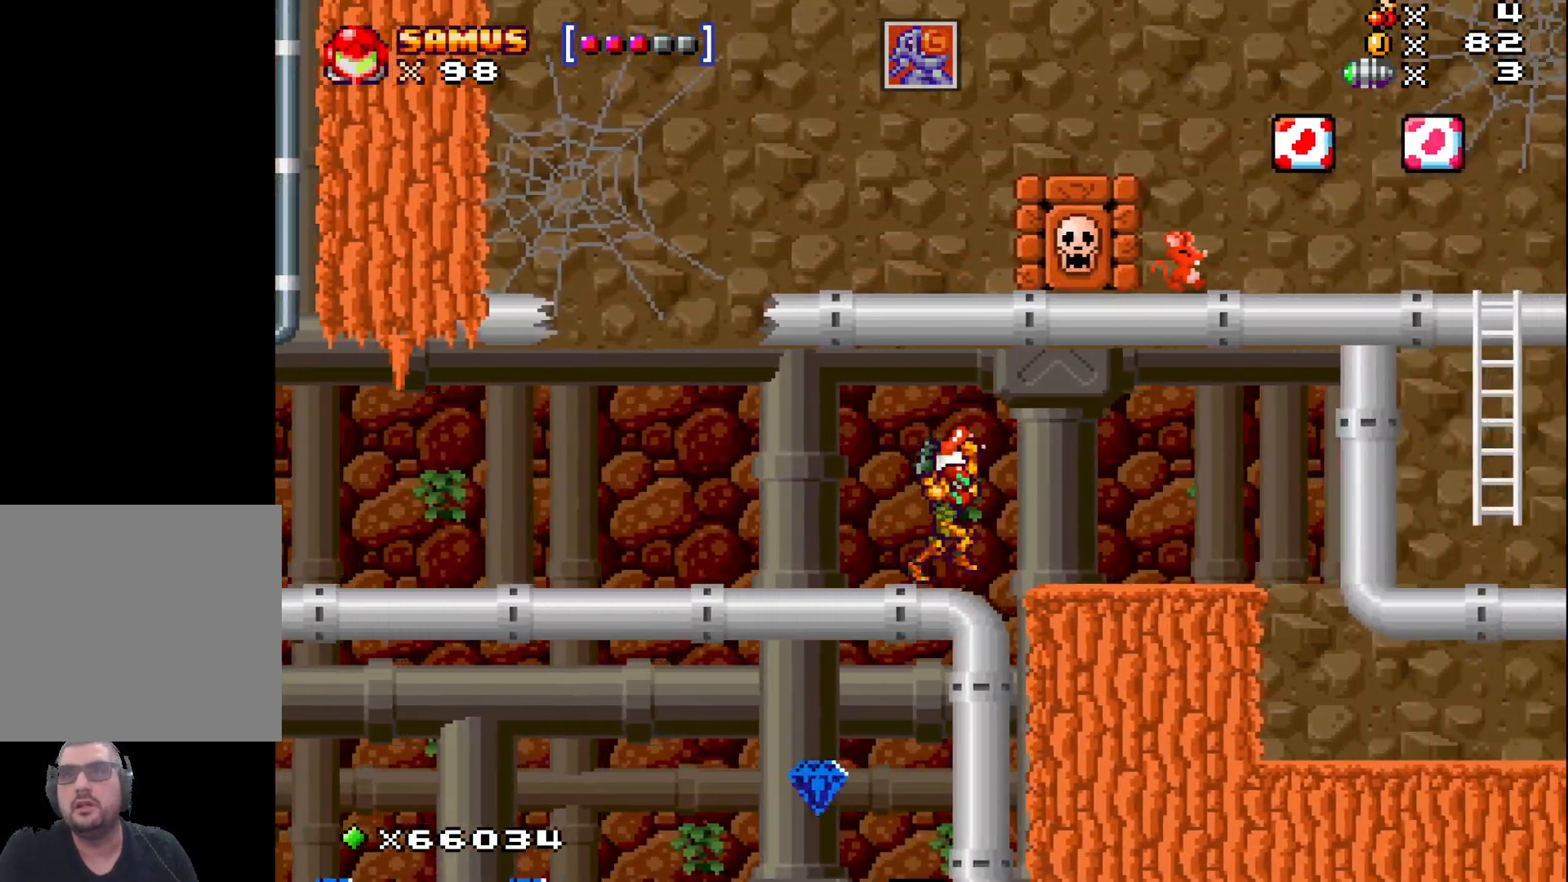
{"buttons": ["X"], "left_stick": "right", "events": []}
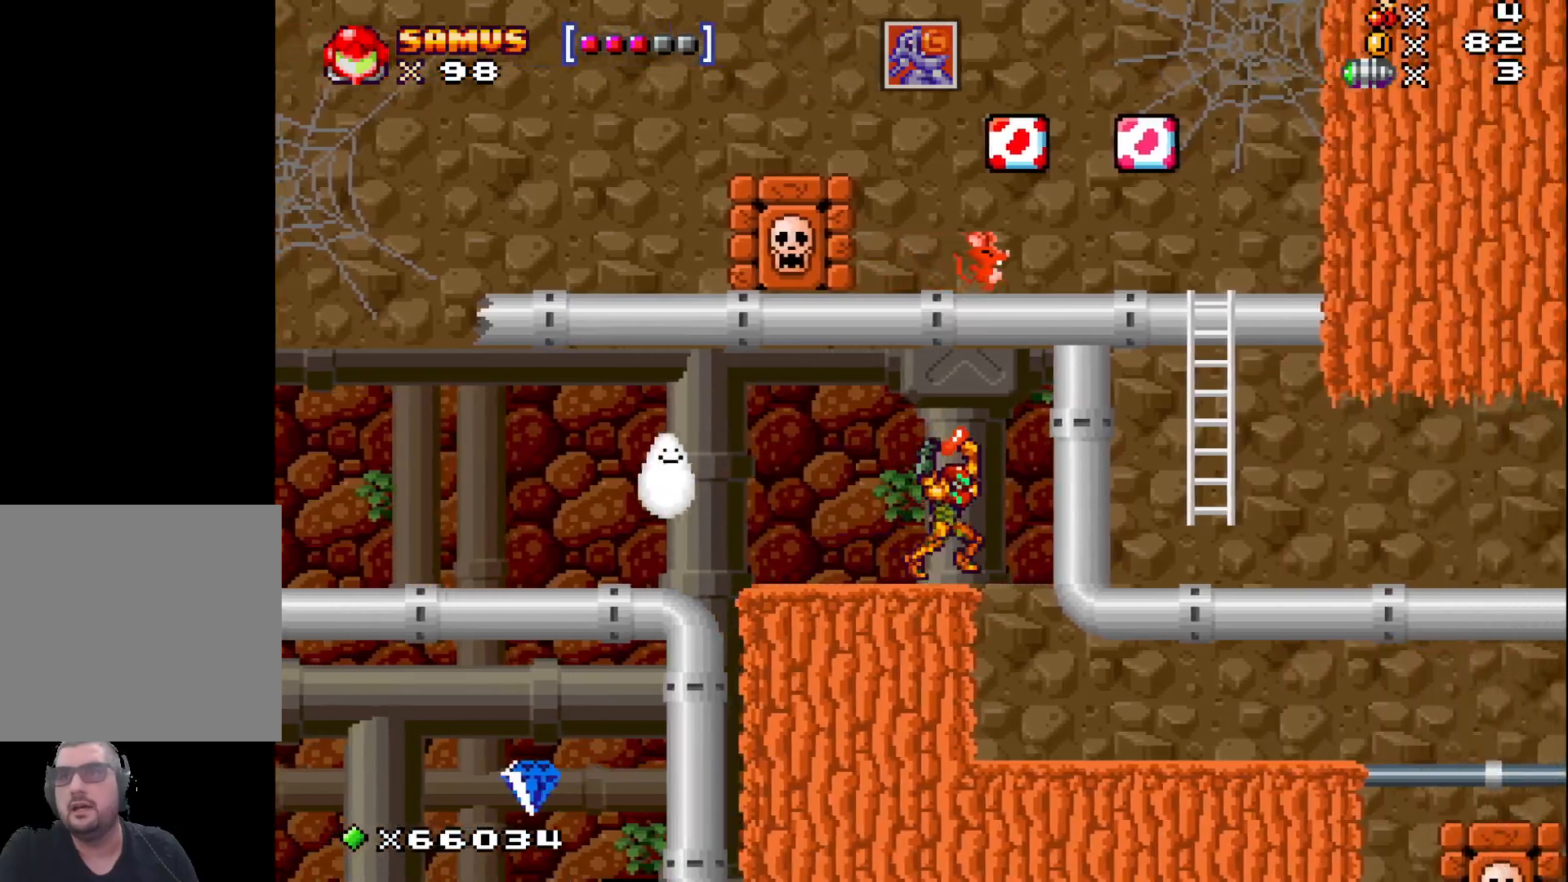
{"buttons": ["X"], "left_stick": "right", "events": []}
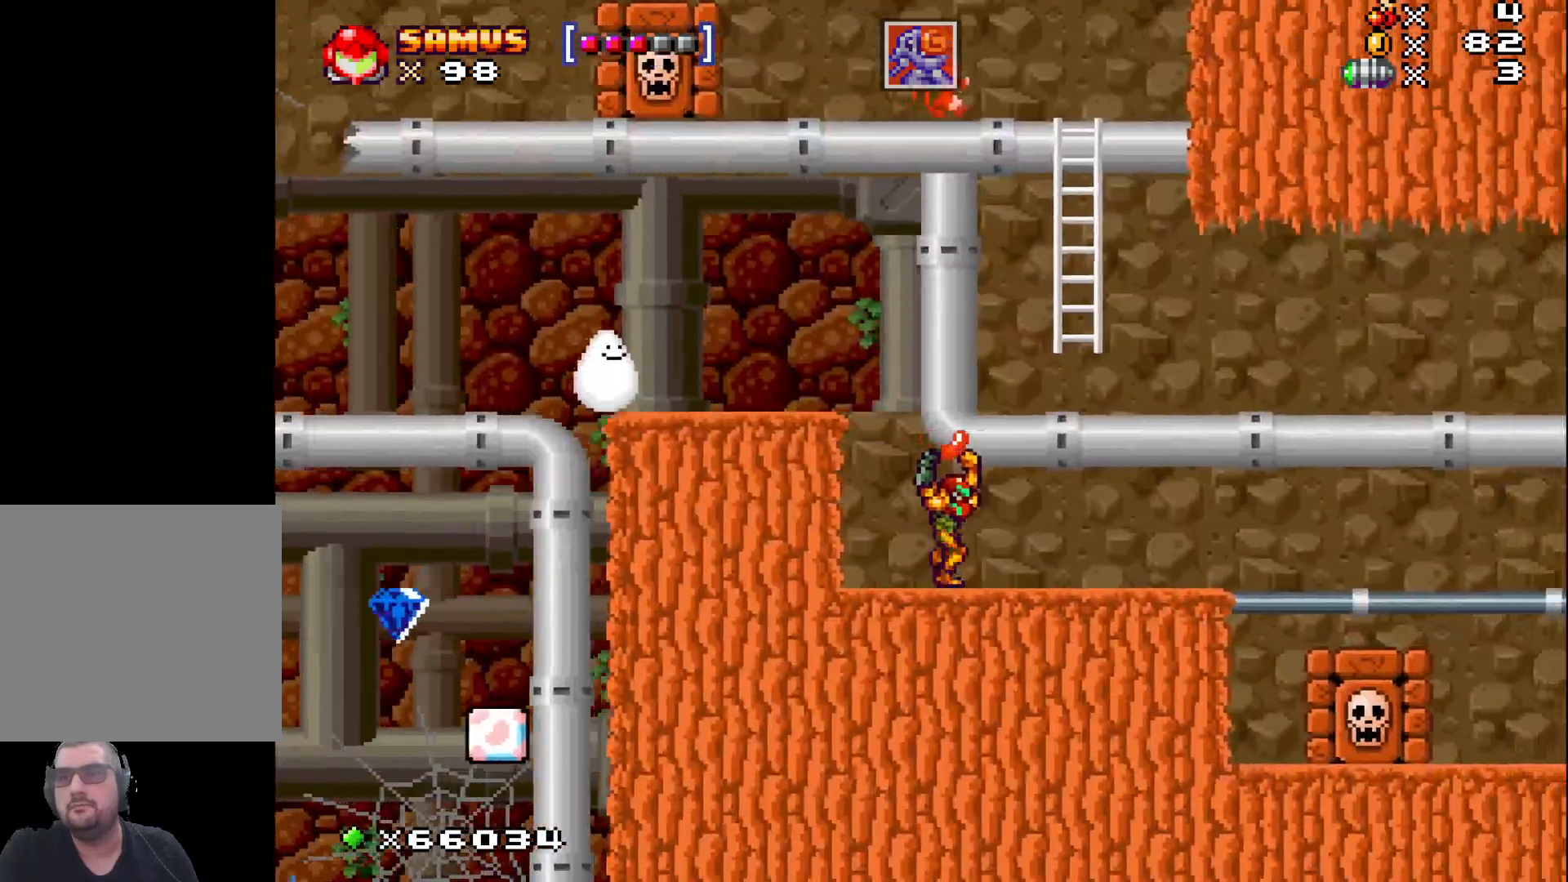
{"buttons": ["X"], "left_stick": "right", "events": []}
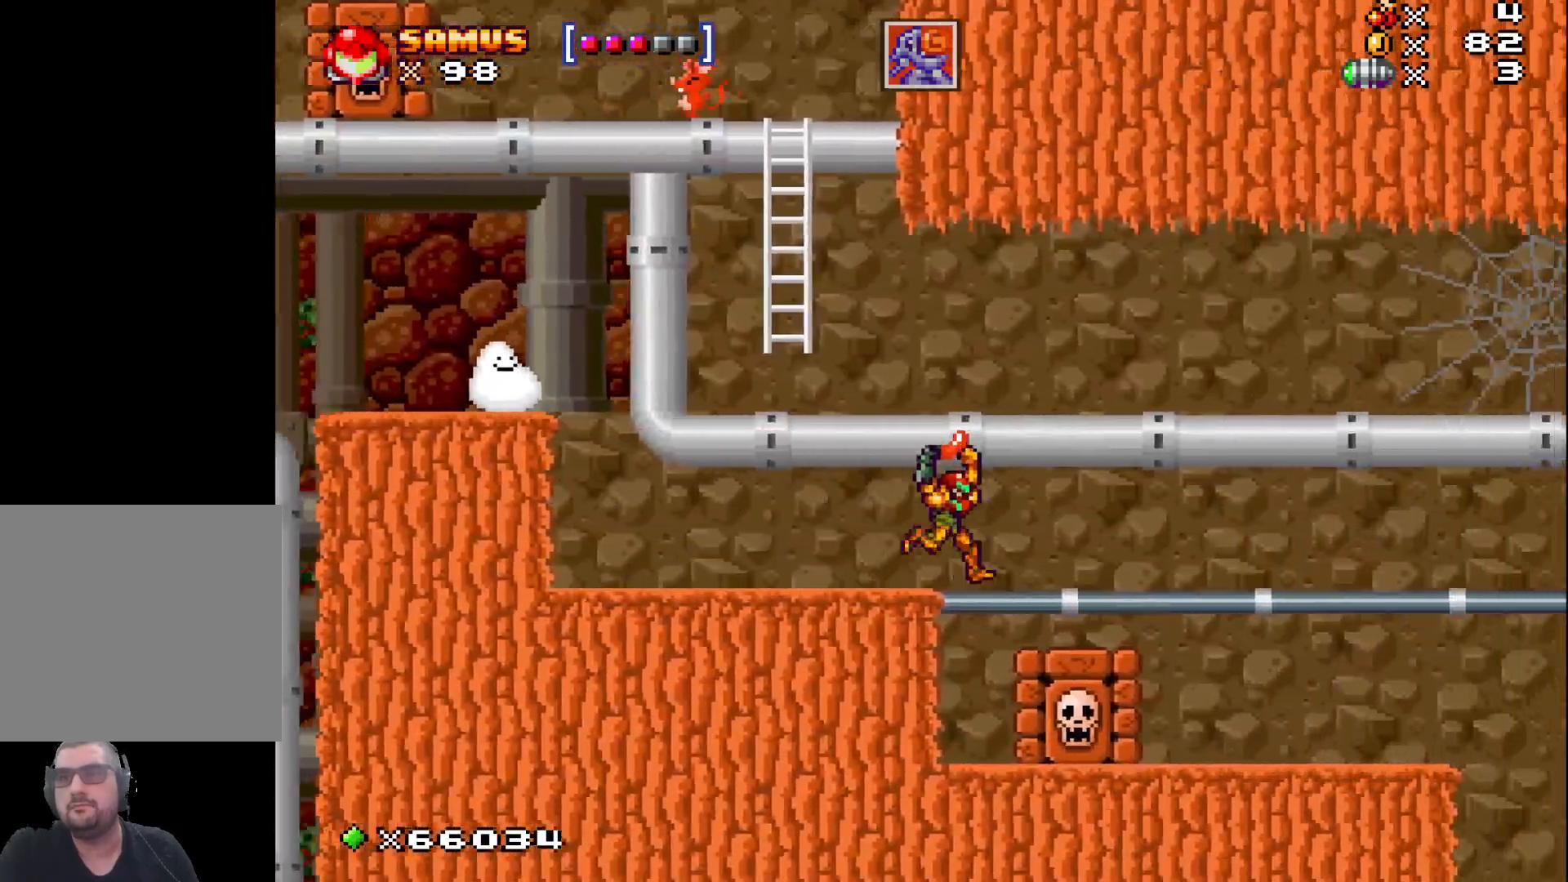
{"buttons": ["X"], "left_stick": "right", "events": []}
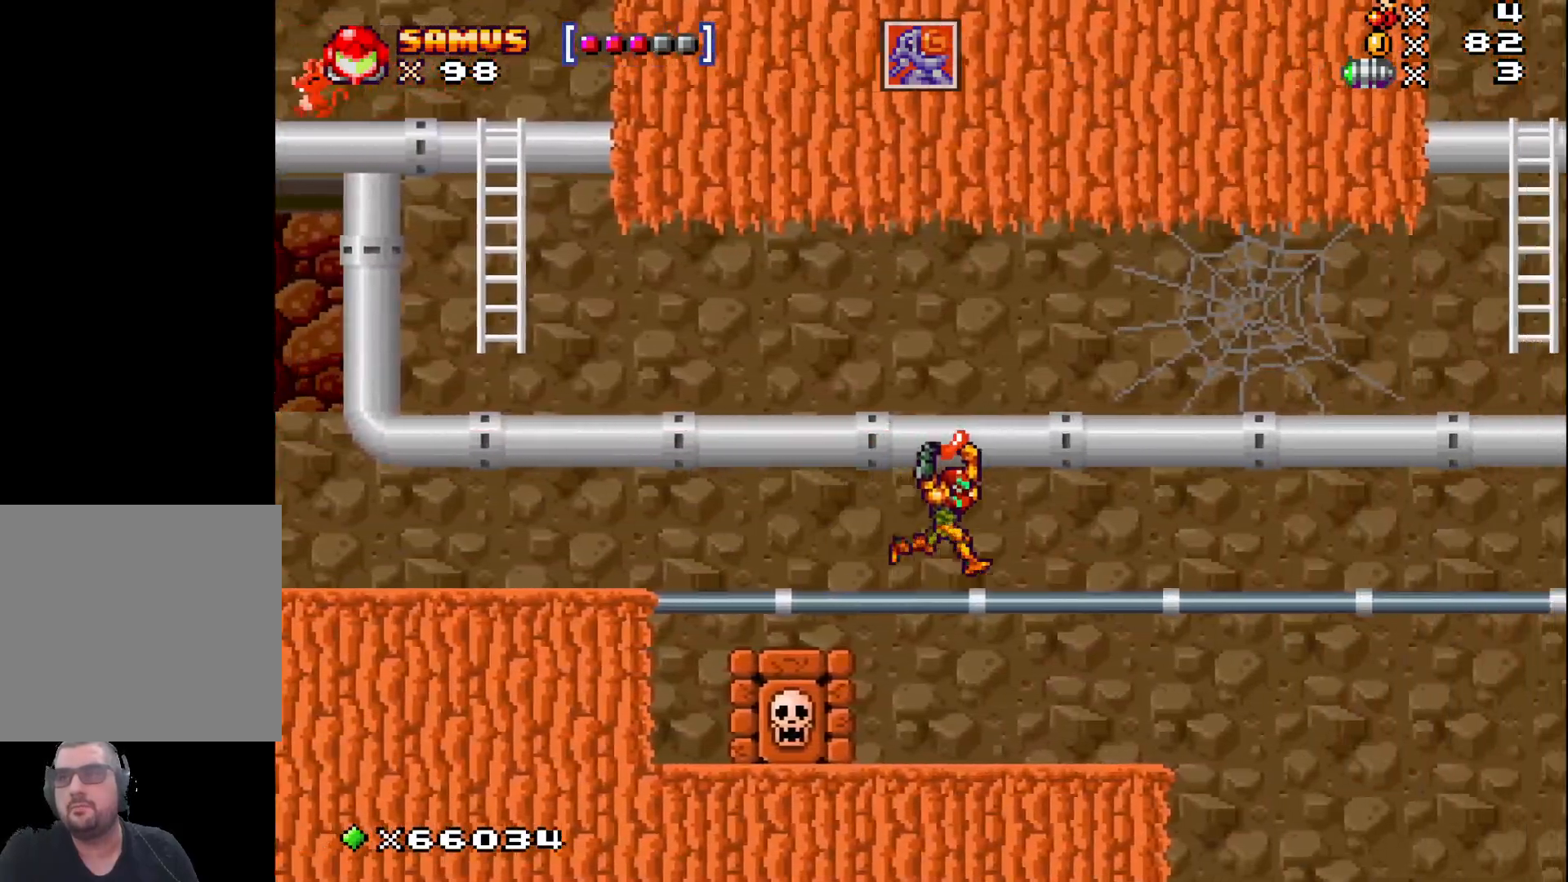
{"buttons": ["X"], "left_stick": "right", "events": []}
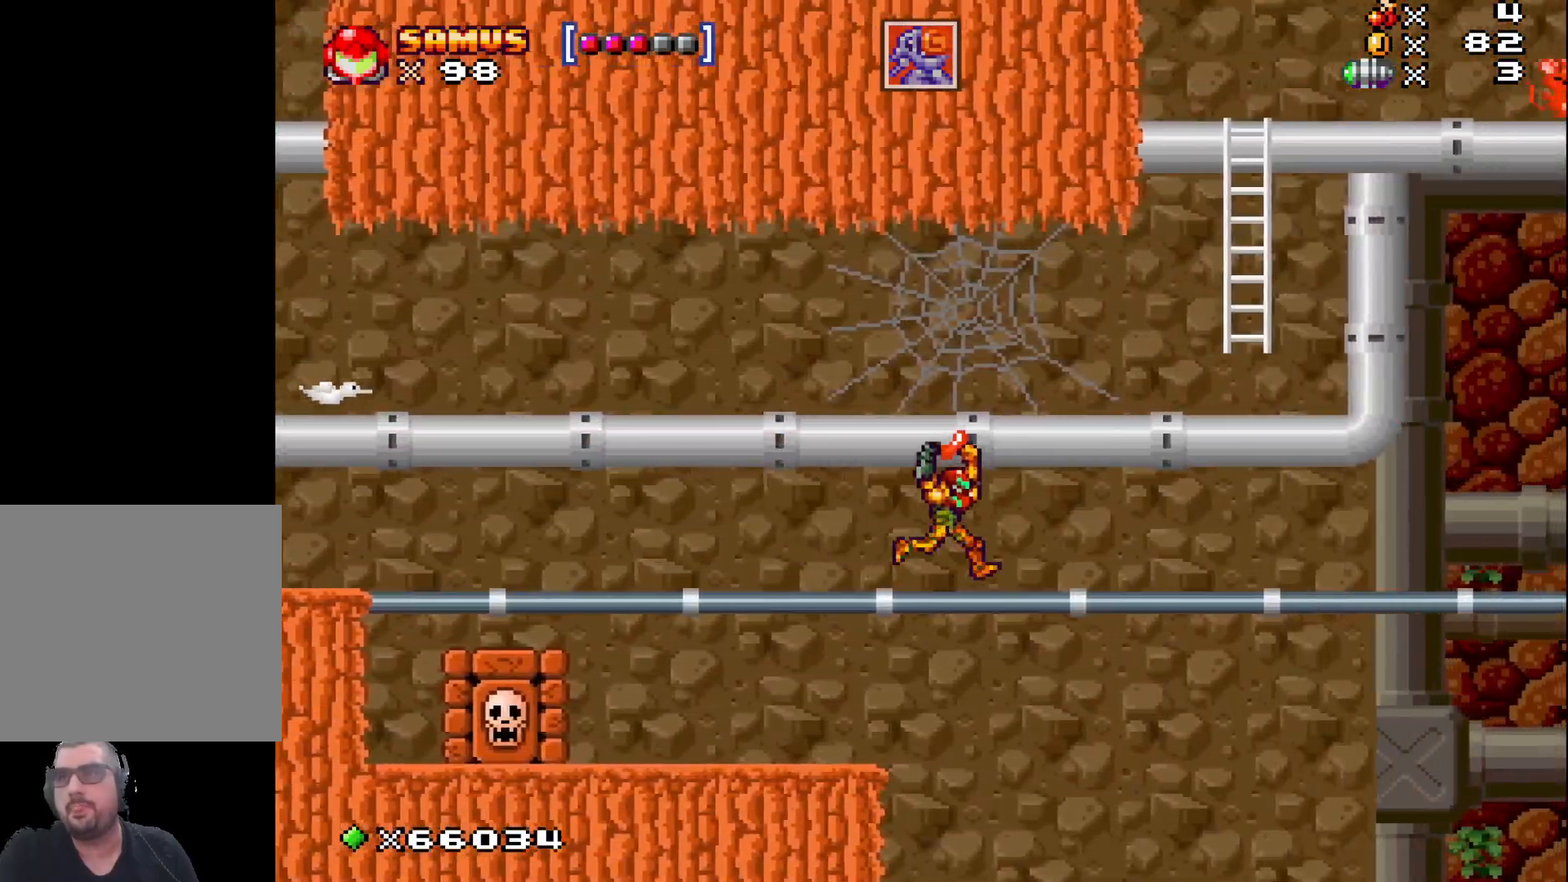
{"buttons": ["X"], "left_stick": "right", "events": []}